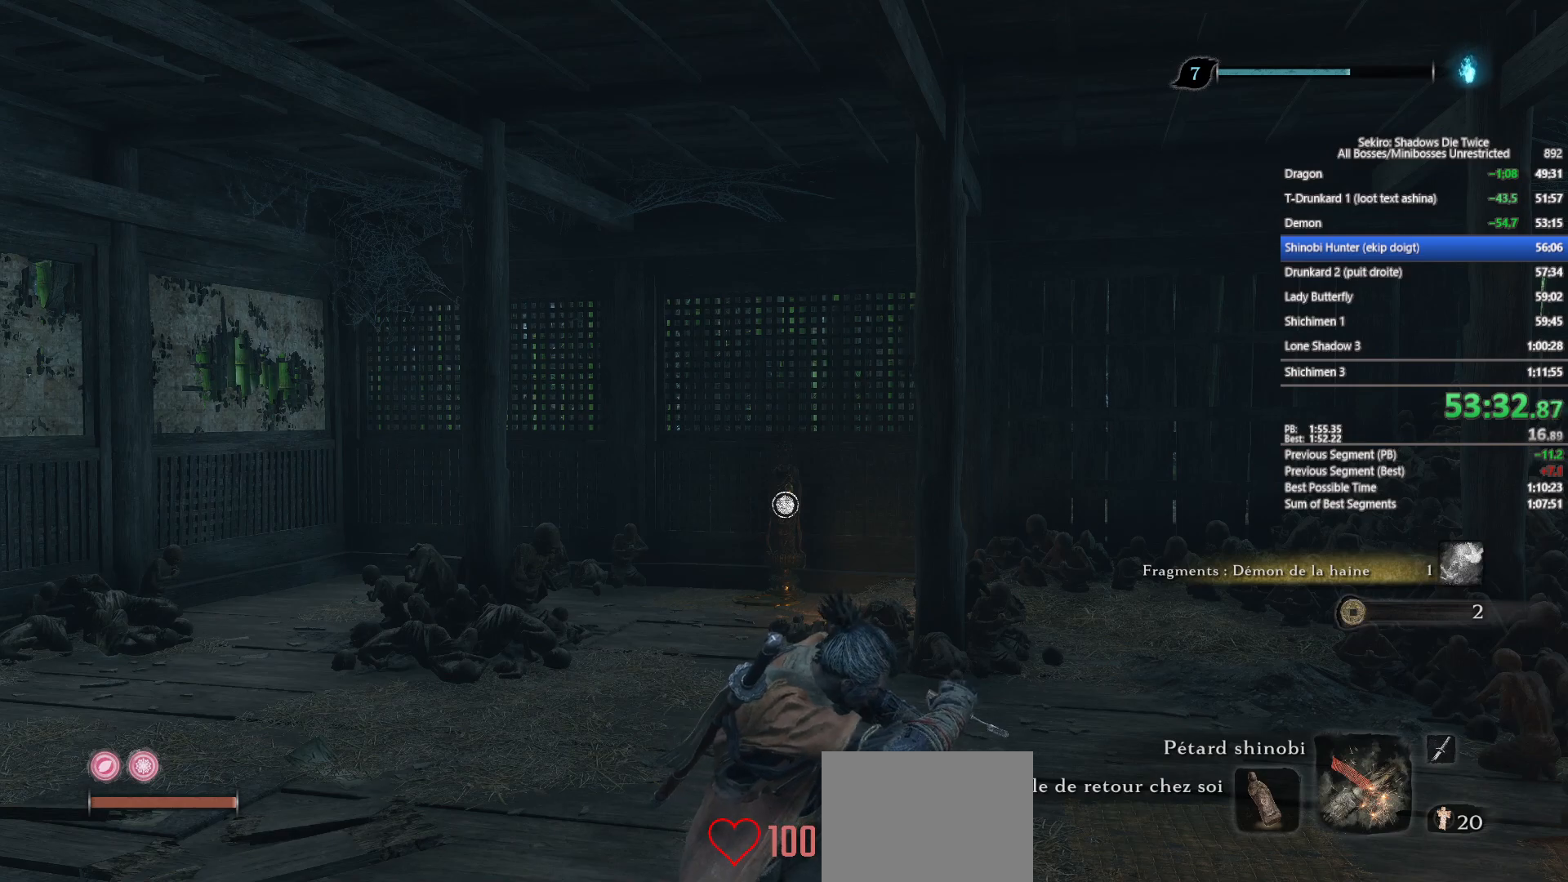
Gameplay with a controller (Xbox layout); each line is a JSON object with the inputs held at the frame after it. "events" lists button and stick changes between this image and that frame as [ms after this image, input, new state], when the widget could be followed in between.
{"buttons": [], "left_stick": "up", "right_stick": "center", "events": [[33, "right_stick", "down"], [117, "right_stick", "center"]]}
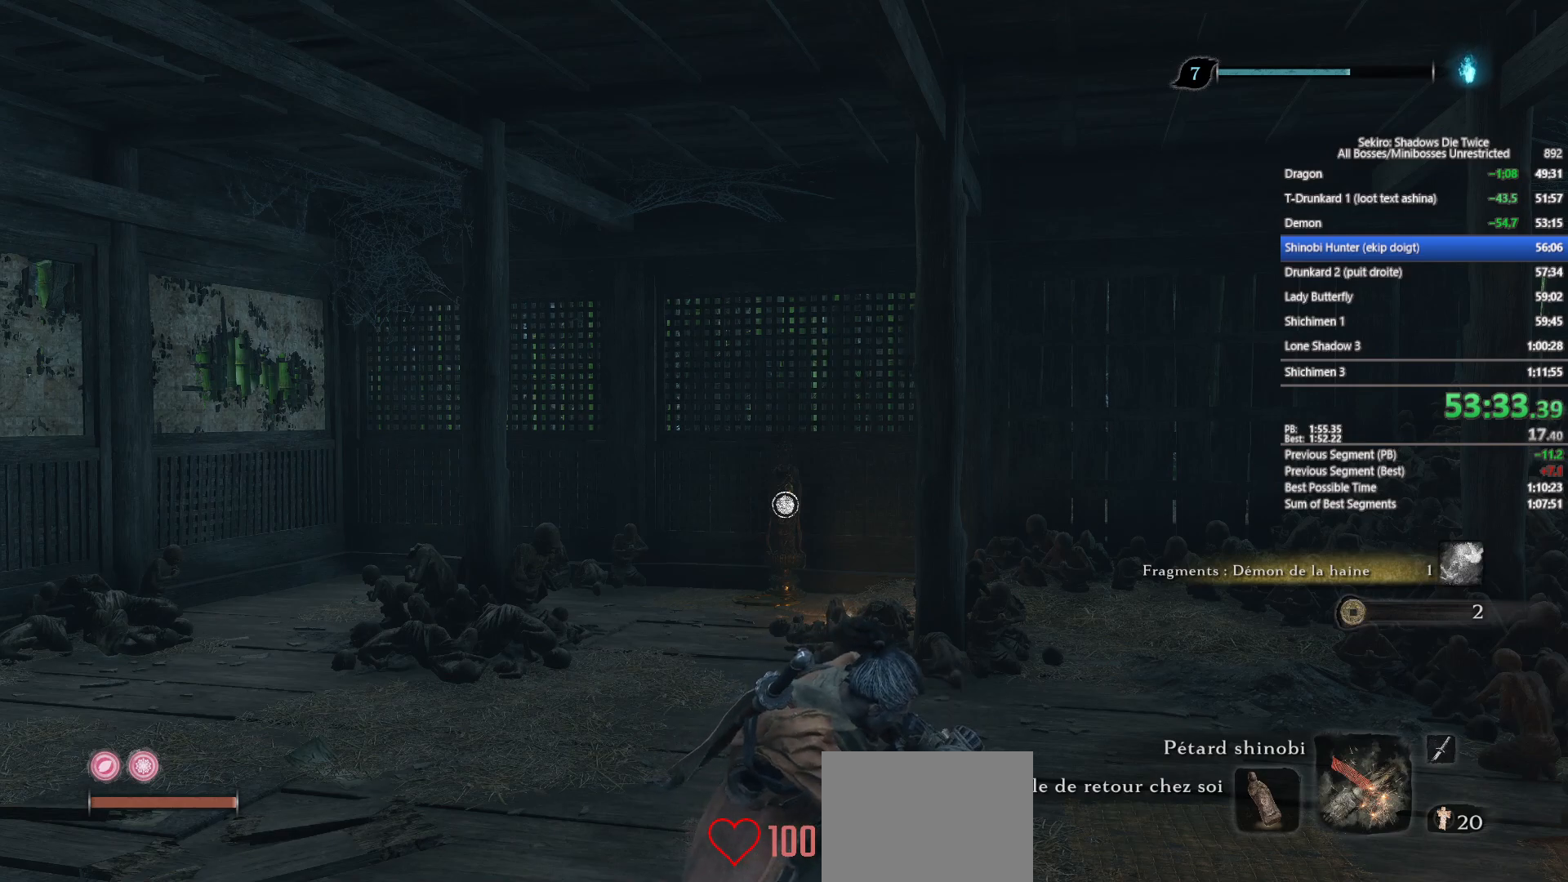
{"buttons": [], "left_stick": "up", "right_stick": "center", "events": [[317, "left_stick", "center"], [500, "left_stick", "up"]]}
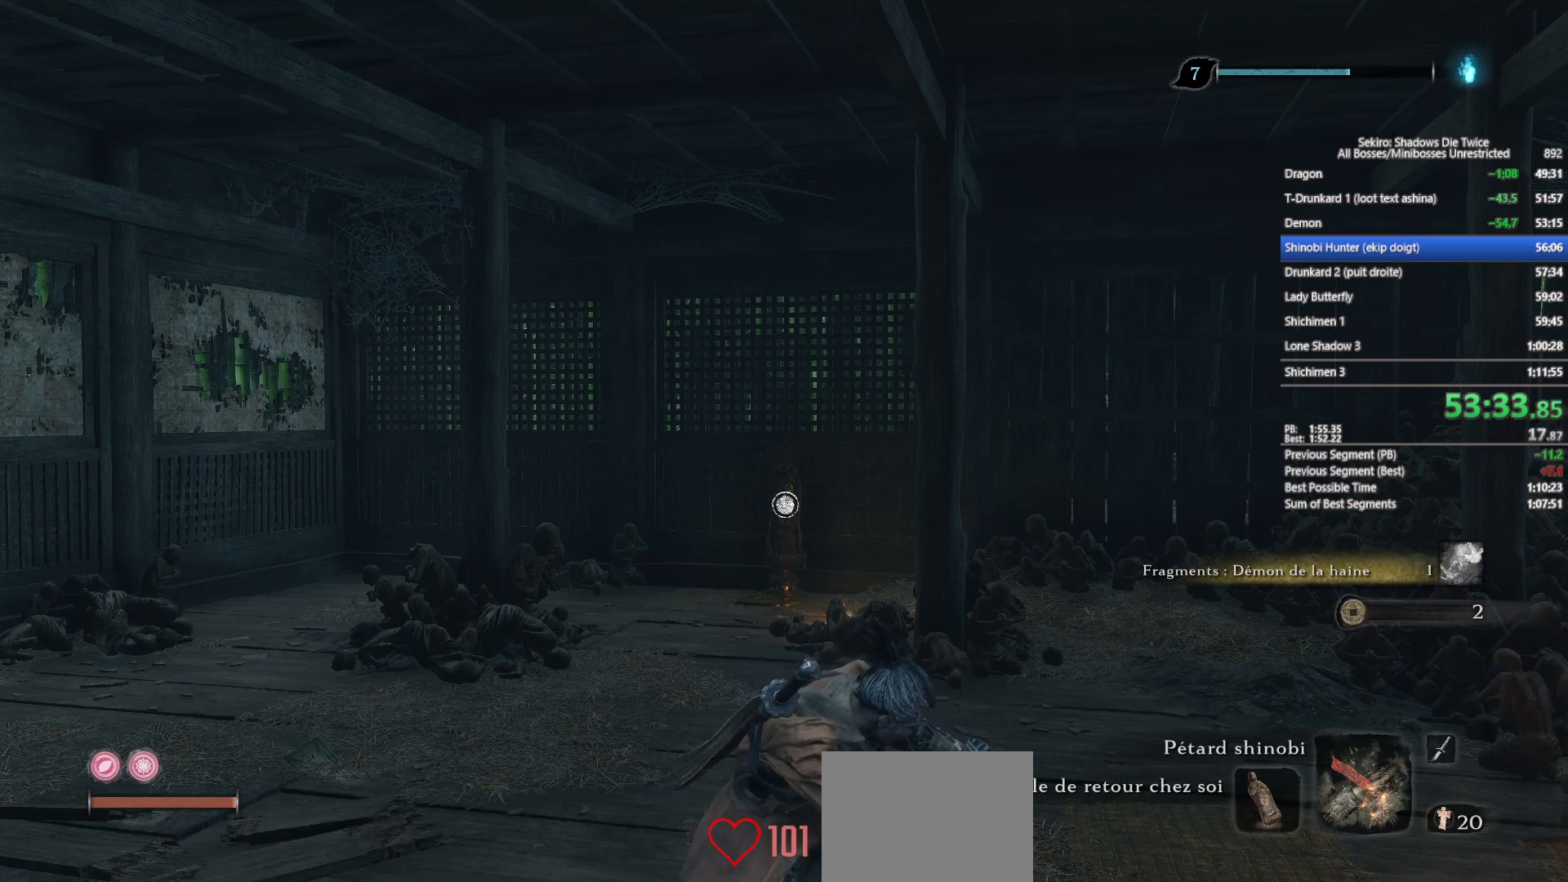
{"buttons": [], "left_stick": "up", "right_stick": "center", "events": []}
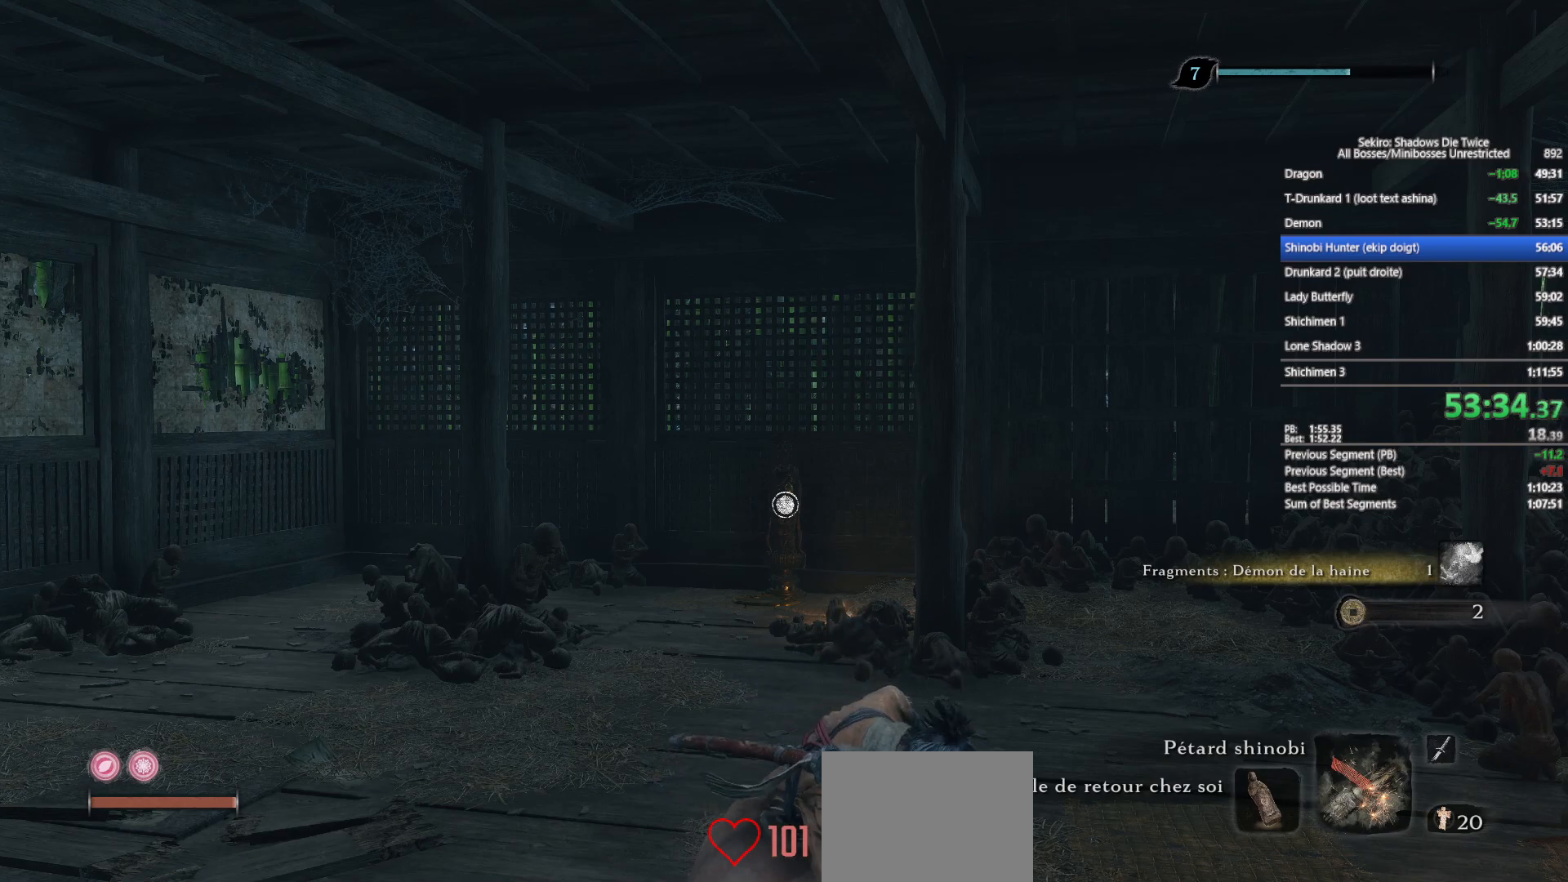
{"buttons": [], "left_stick": "up", "right_stick": "center", "events": []}
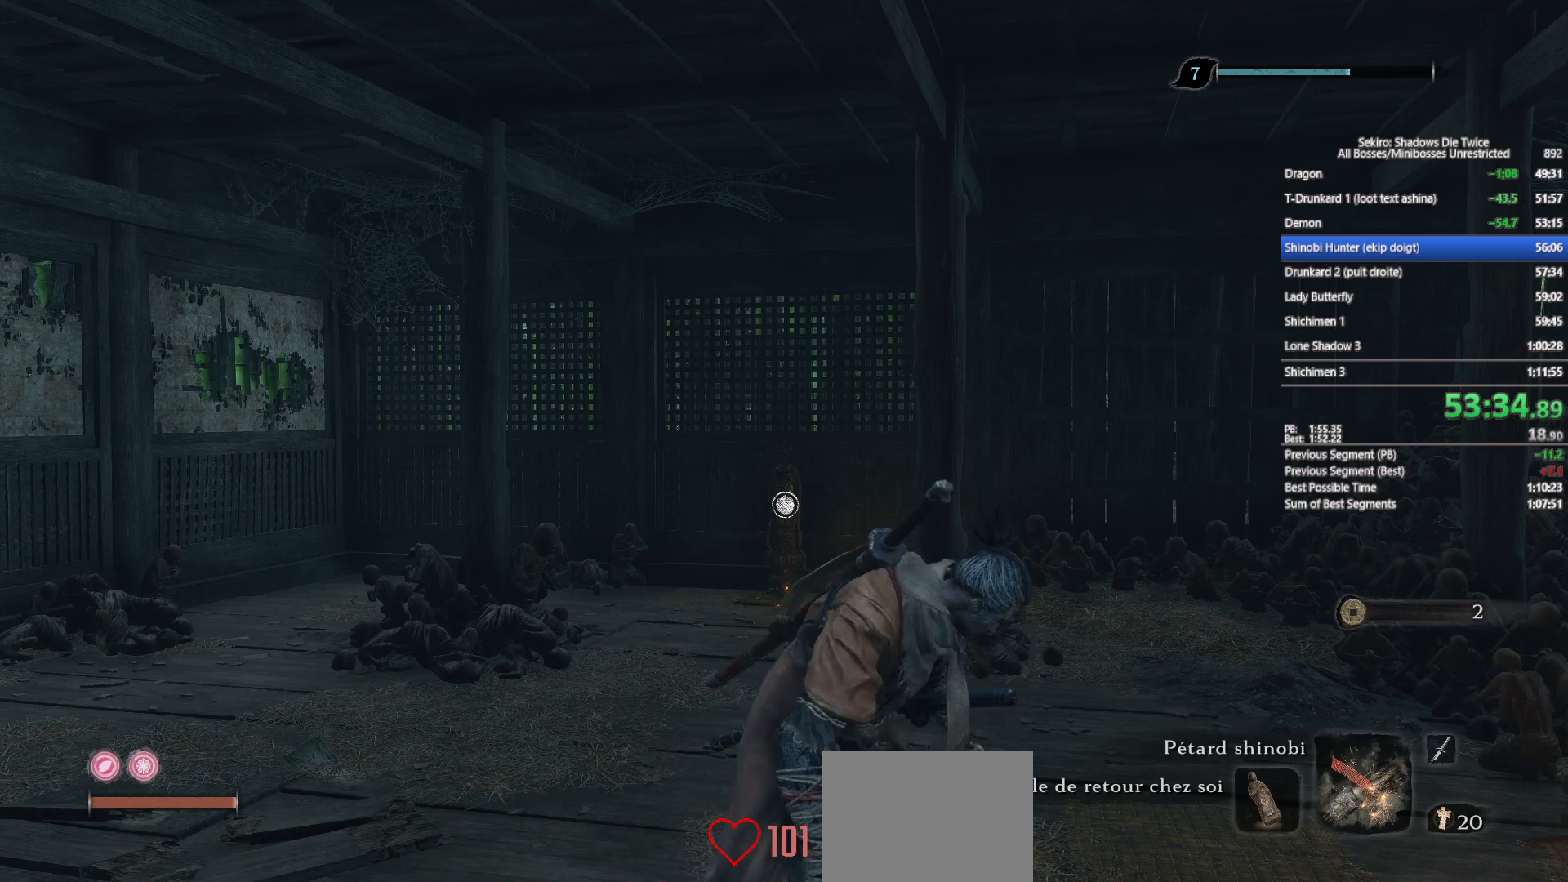
{"buttons": [], "left_stick": "up", "right_stick": "center", "events": [[17, "Y", "down"], [150, "Y", "up"], [350, "right_stick", "down"], [450, "right_stick", "center"]]}
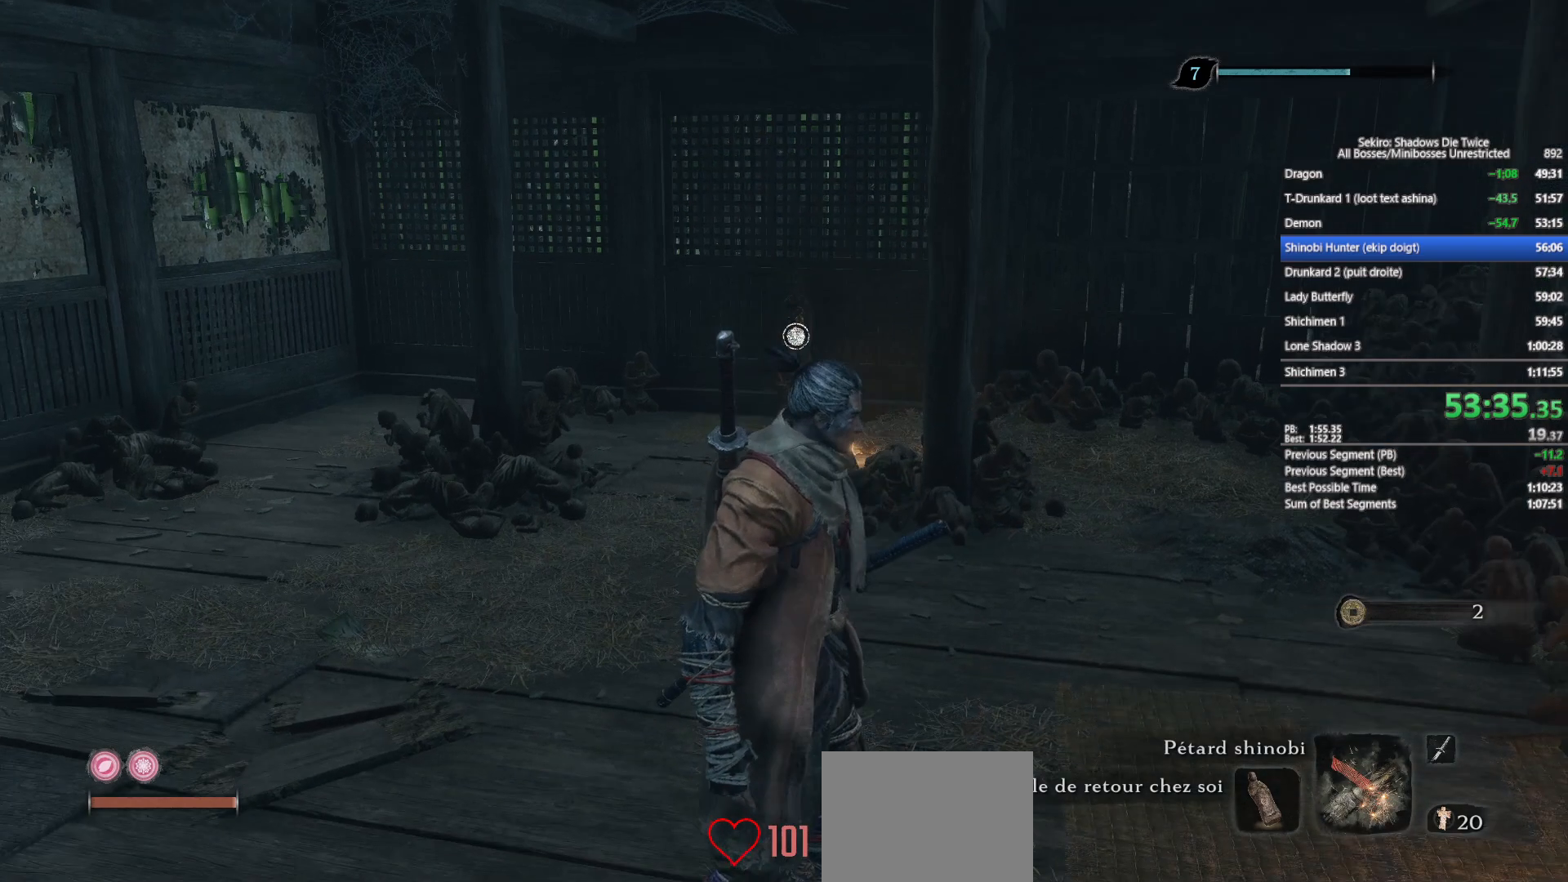
{"buttons": [], "left_stick": "up", "right_stick": "center", "events": [[133, "right_stick", "down"], [250, "right_stick", "center"]]}
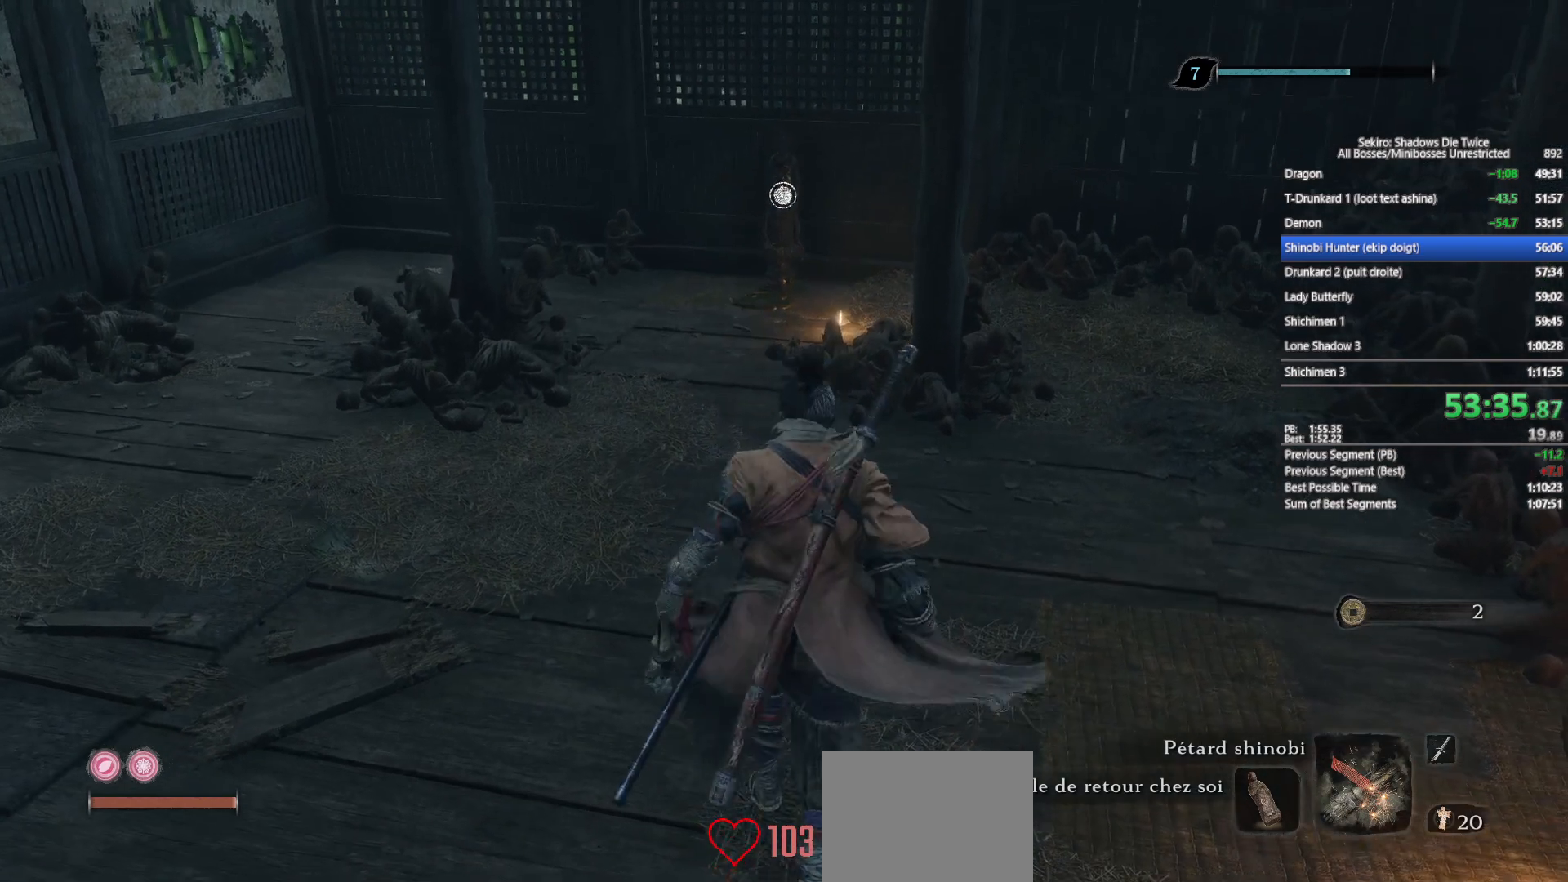
{"buttons": [], "left_stick": "up", "right_stick": "center", "events": [[233, "Y", "down"], [383, "Y", "up"]]}
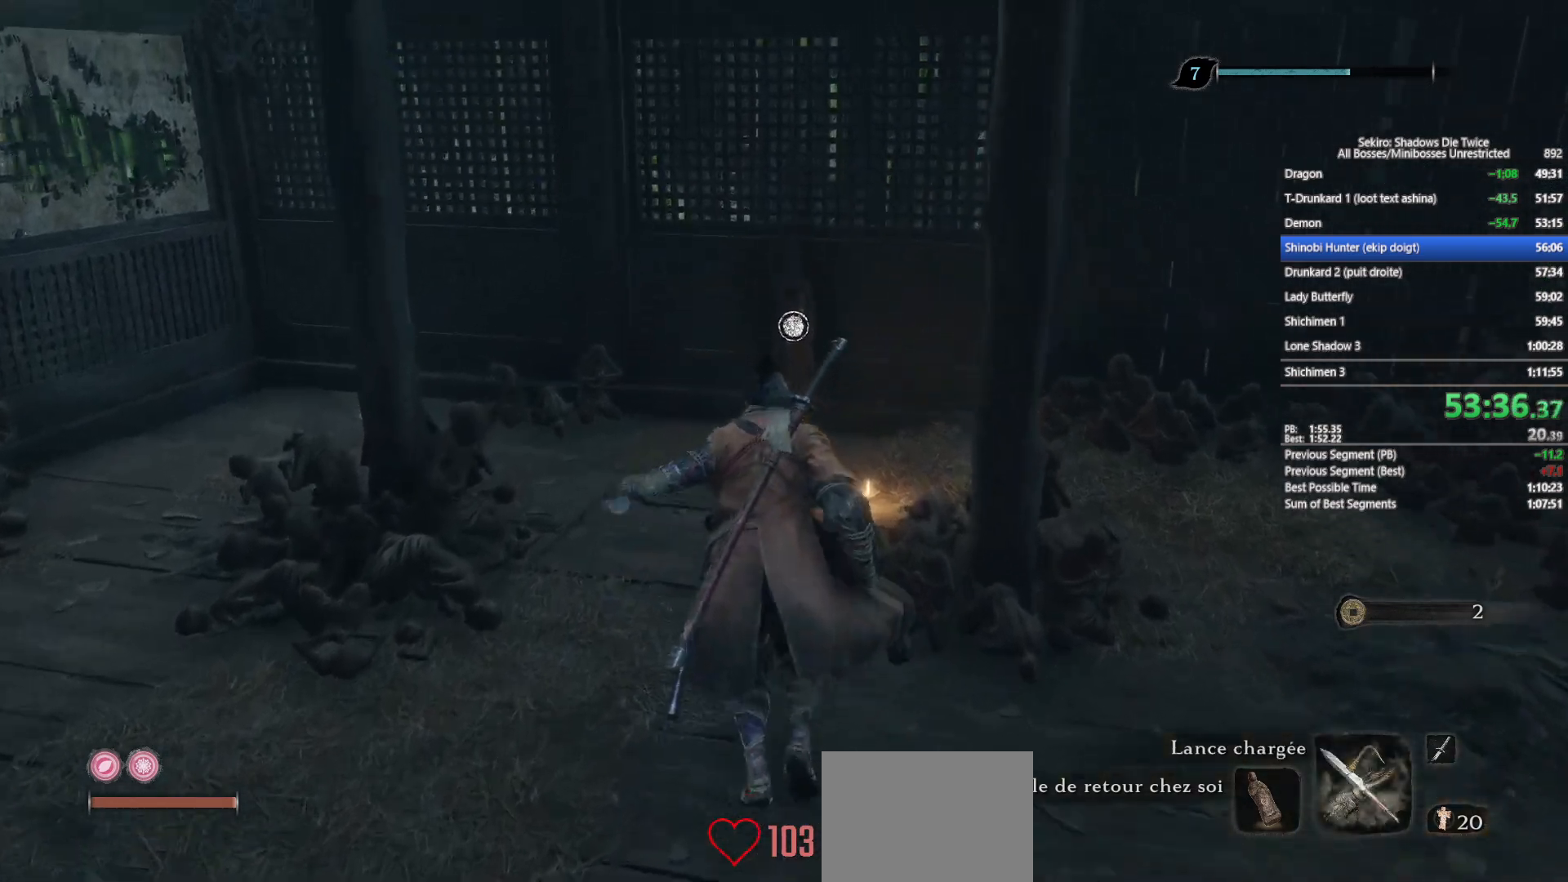
{"buttons": ["X"], "left_stick": "up", "right_stick": "center", "events": [[217, "Y", "down"], [300, "Y", "up"], [483, "X", "down"]]}
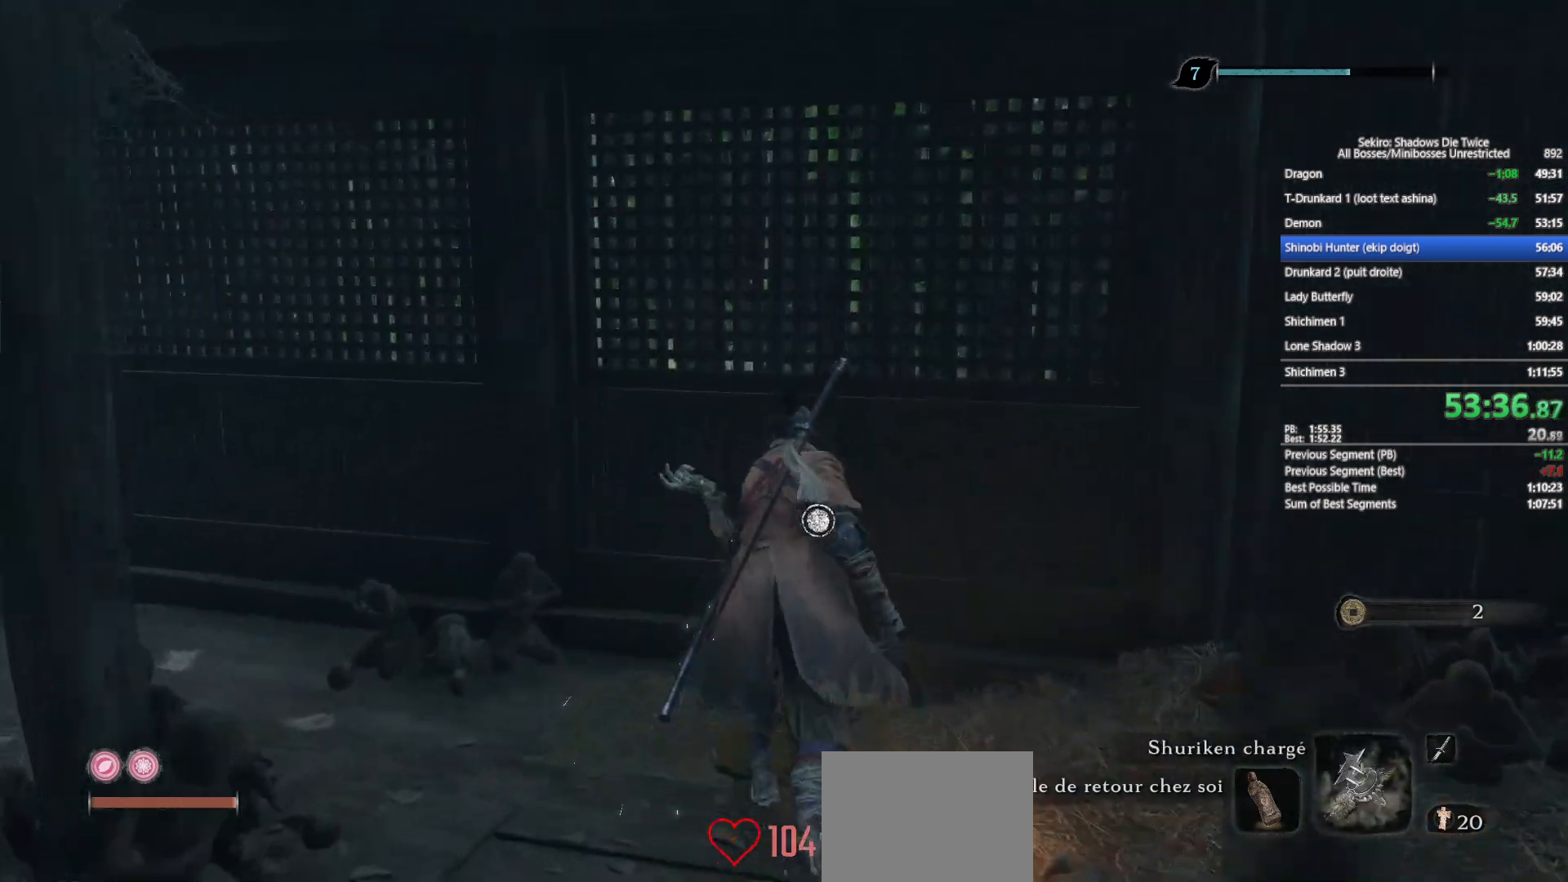
{"buttons": [], "left_stick": "center", "right_stick": "center", "events": [[67, "X", "up"], [133, "left_stick", "center"], [167, "X", "down"], [267, "X", "up"], [333, "X", "down"], [467, "X", "up"]]}
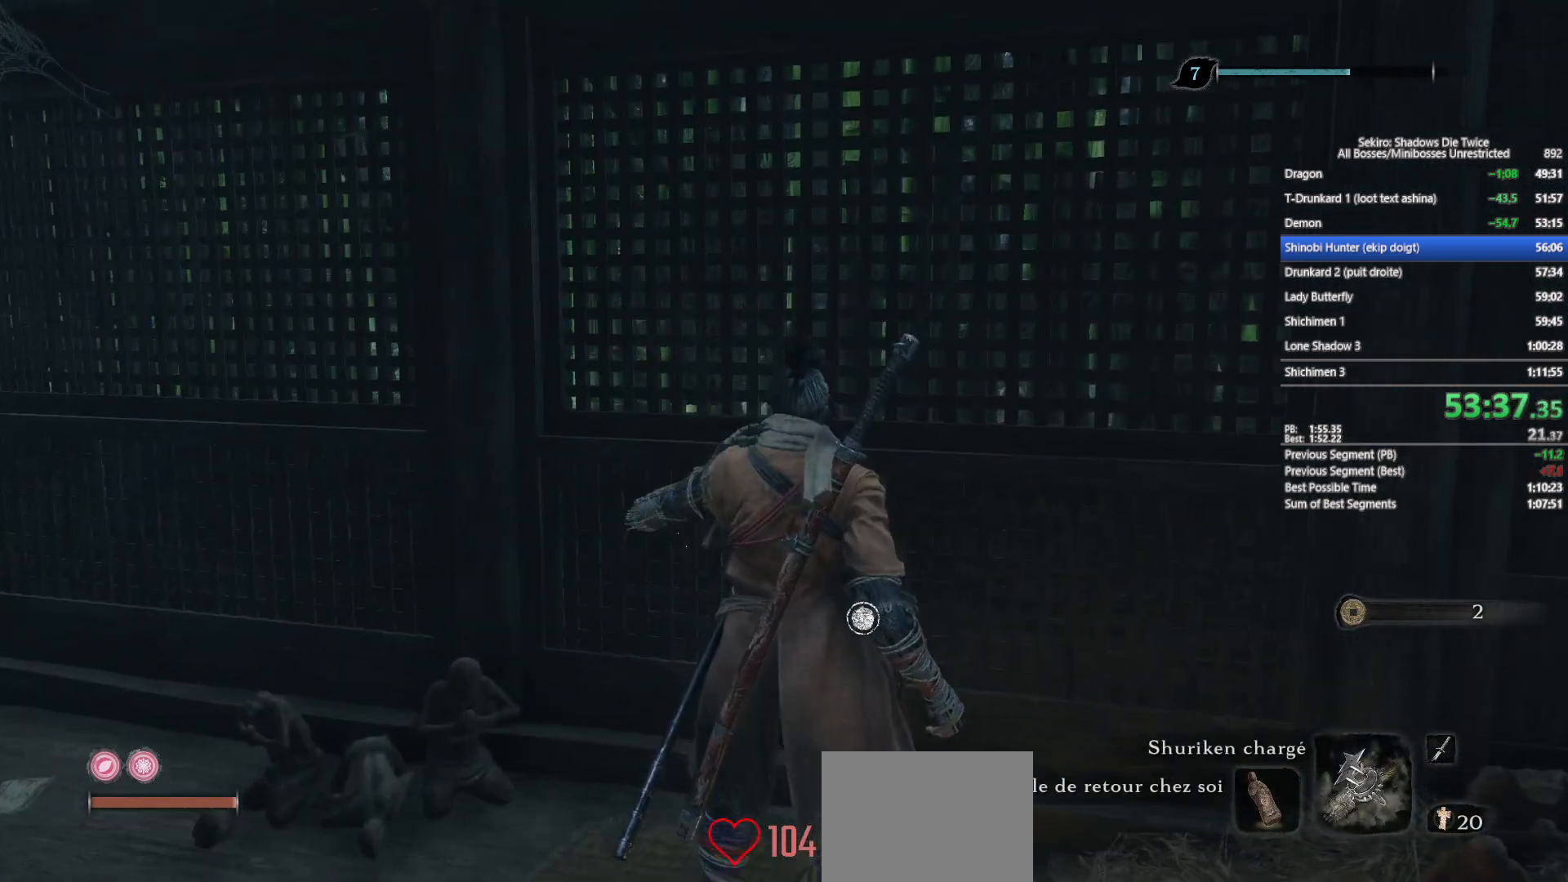
{"buttons": ["X"], "left_stick": "center", "right_stick": "center", "events": [[17, "X", "down"], [117, "left_stick", "up-right"], [150, "X", "up"], [217, "X", "down"], [217, "left_stick", "center"], [317, "X", "up"], [417, "X", "down"]]}
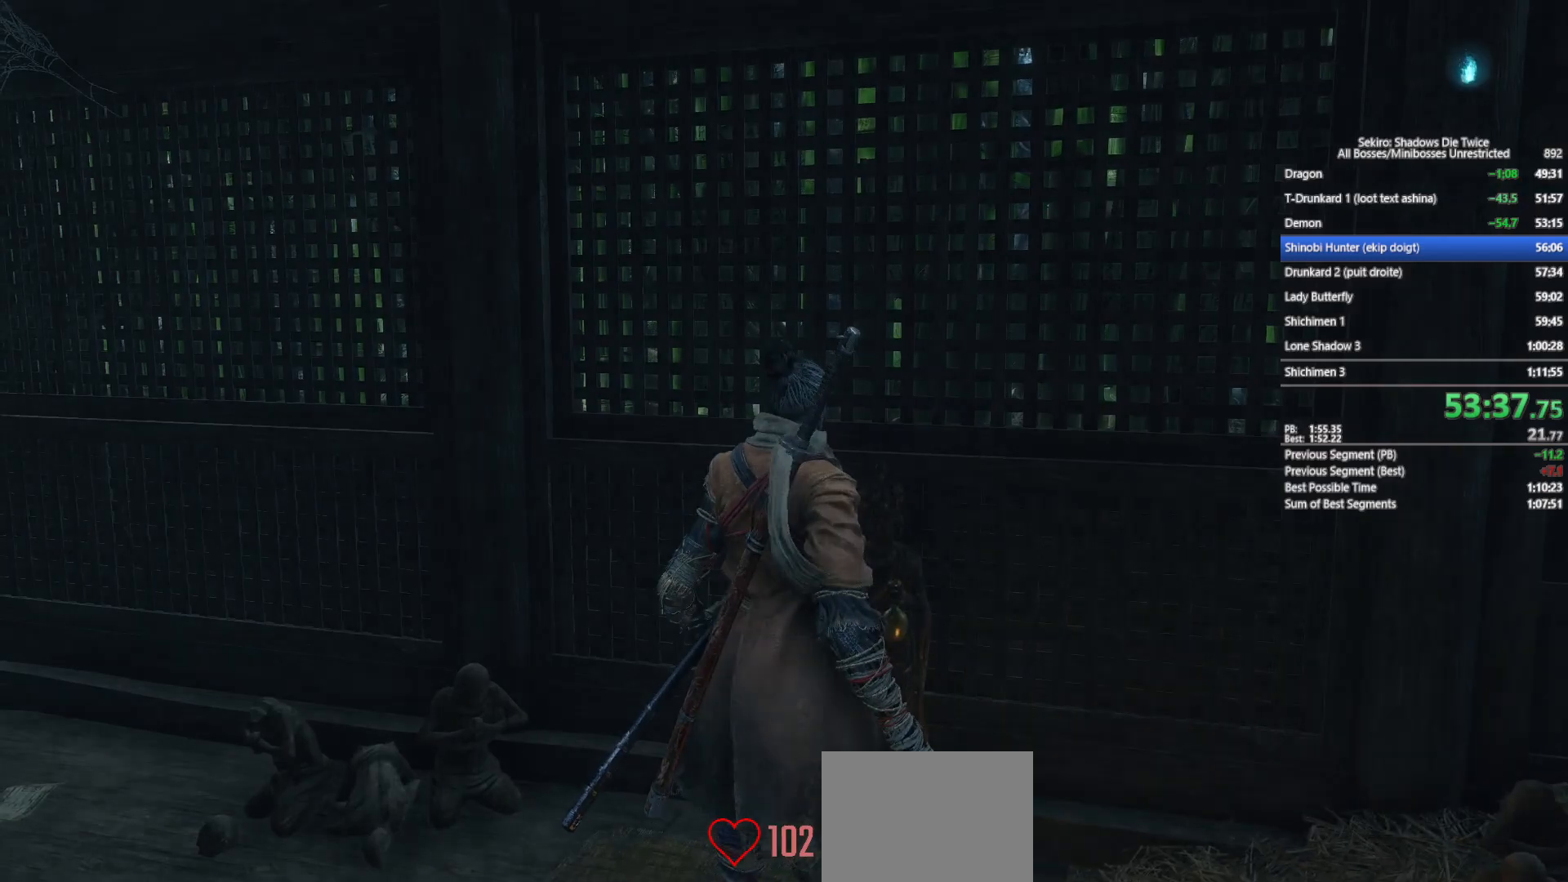
{"buttons": ["START"], "left_stick": "center", "right_stick": "center", "events": [[17, "X", "up"], [100, "X", "down"], [217, "X", "up"], [450, "START", "down"]]}
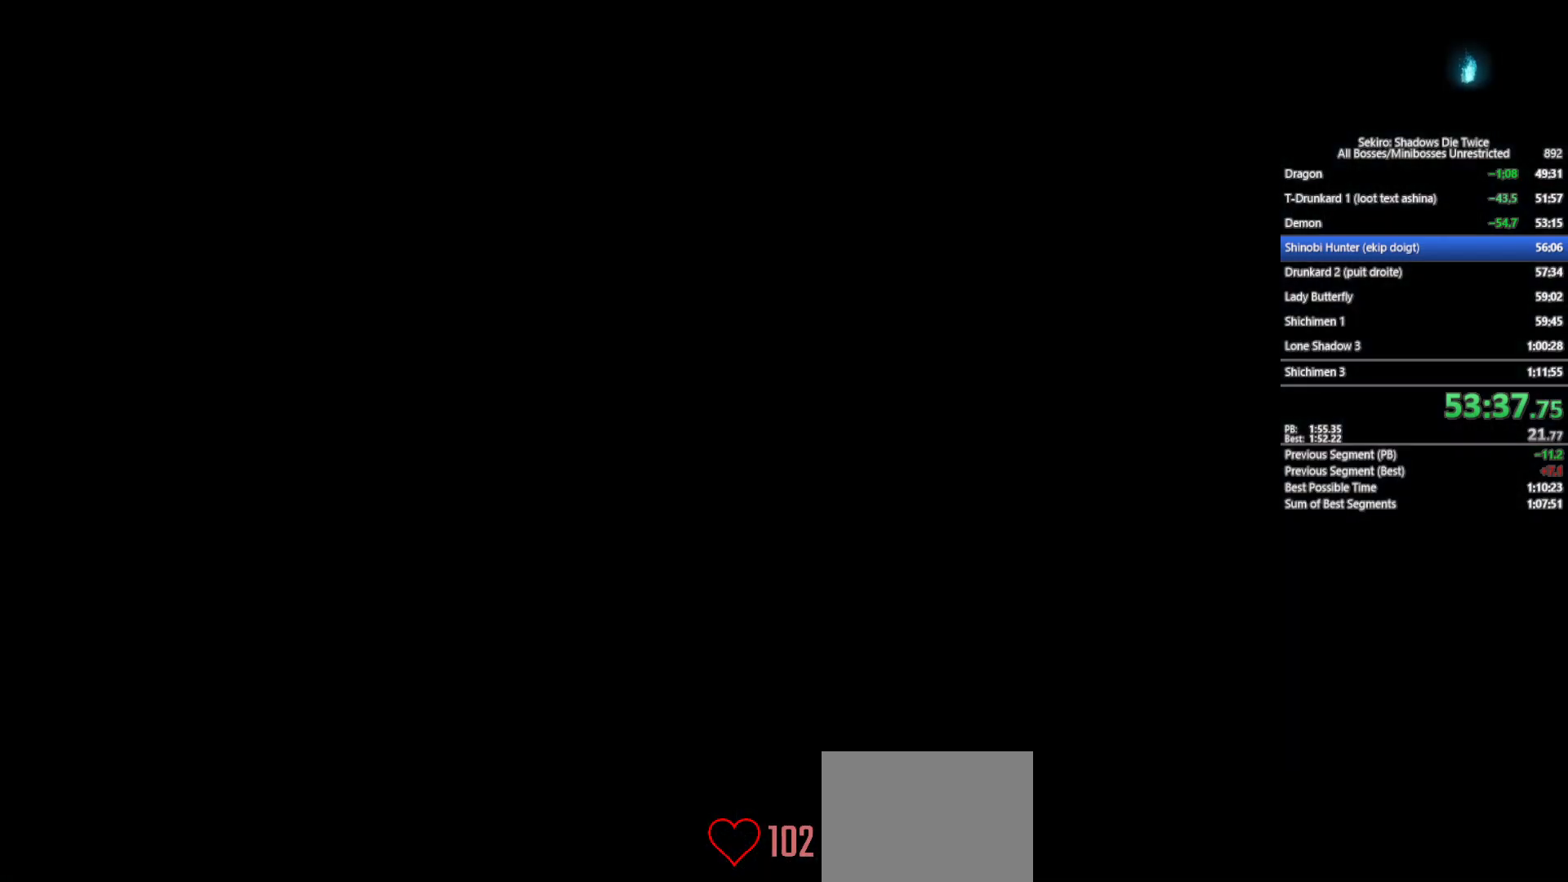
{"buttons": [], "left_stick": "center", "right_stick": "center", "events": [[67, "START", "up"], [150, "START", "down"], [267, "START", "up"], [350, "START", "down"], [450, "START", "up"]]}
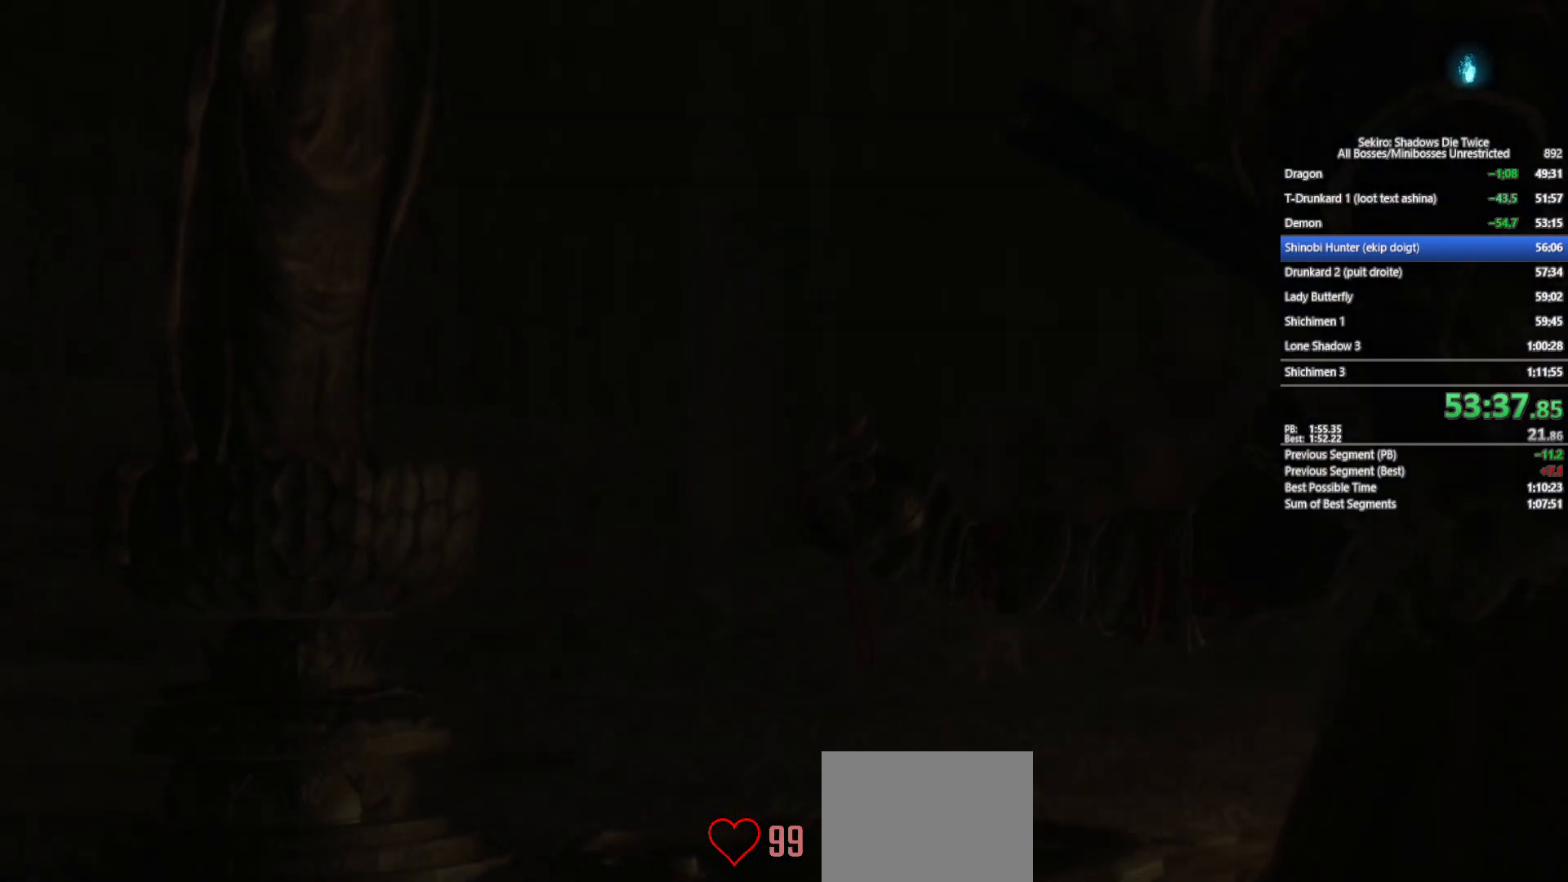
{"buttons": ["START"], "left_stick": "up", "right_stick": "center", "events": [[33, "START", "down"], [150, "START", "up"], [183, "left_stick", "up"], [267, "START", "down"], [367, "START", "up"], [417, "START", "down"]]}
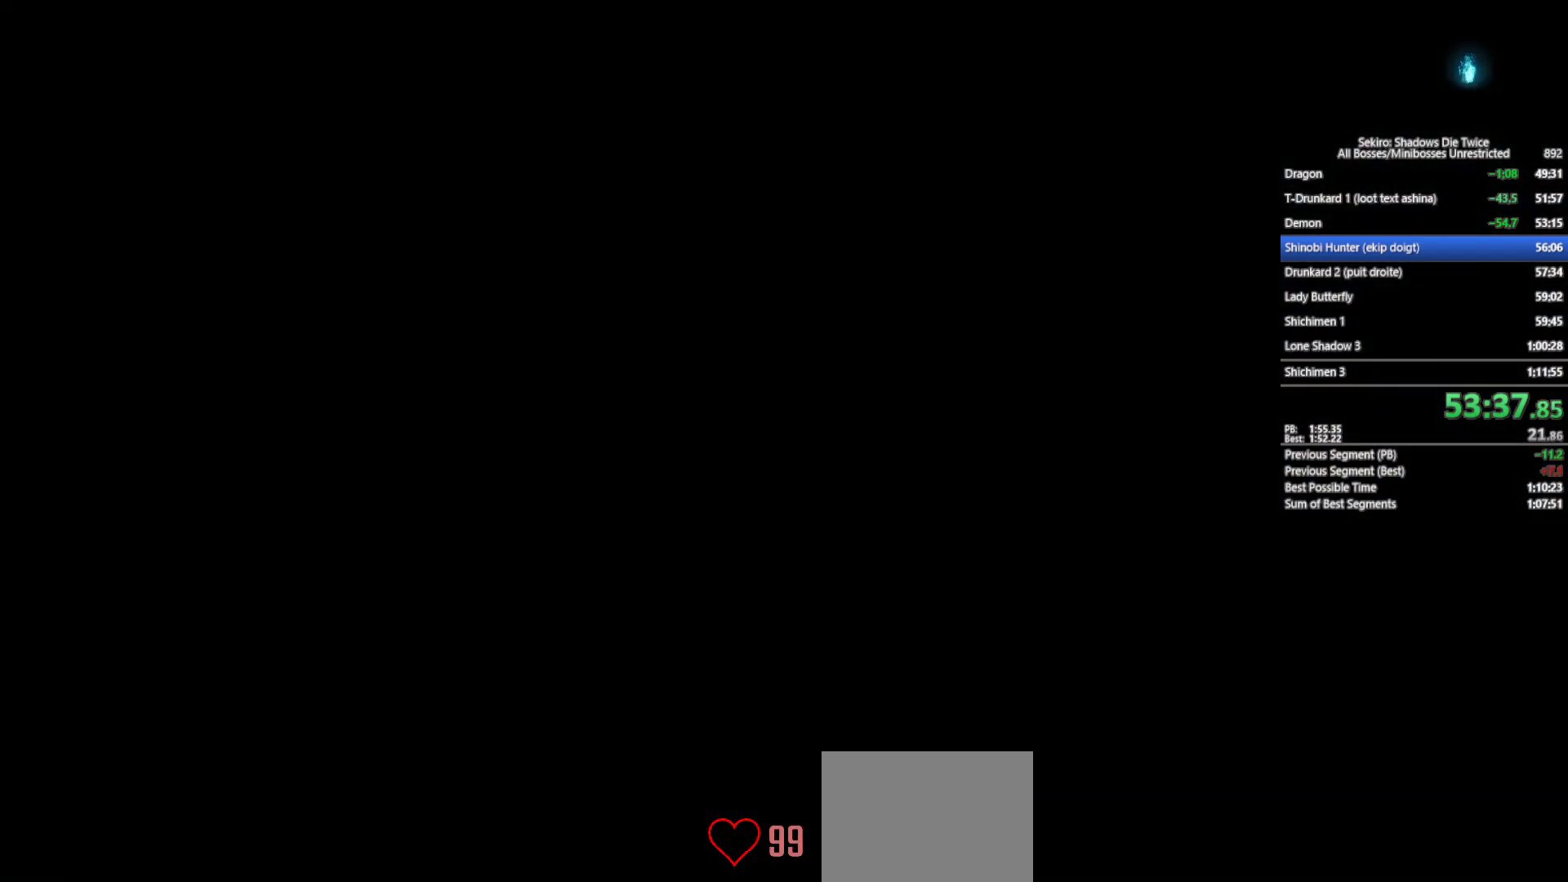
{"buttons": ["B", "START"], "left_stick": "up", "right_stick": "center", "events": [[50, "START", "up"], [233, "B", "down"], [300, "right_stick", "up"], [400, "right_stick", "center"], [450, "START", "down"]]}
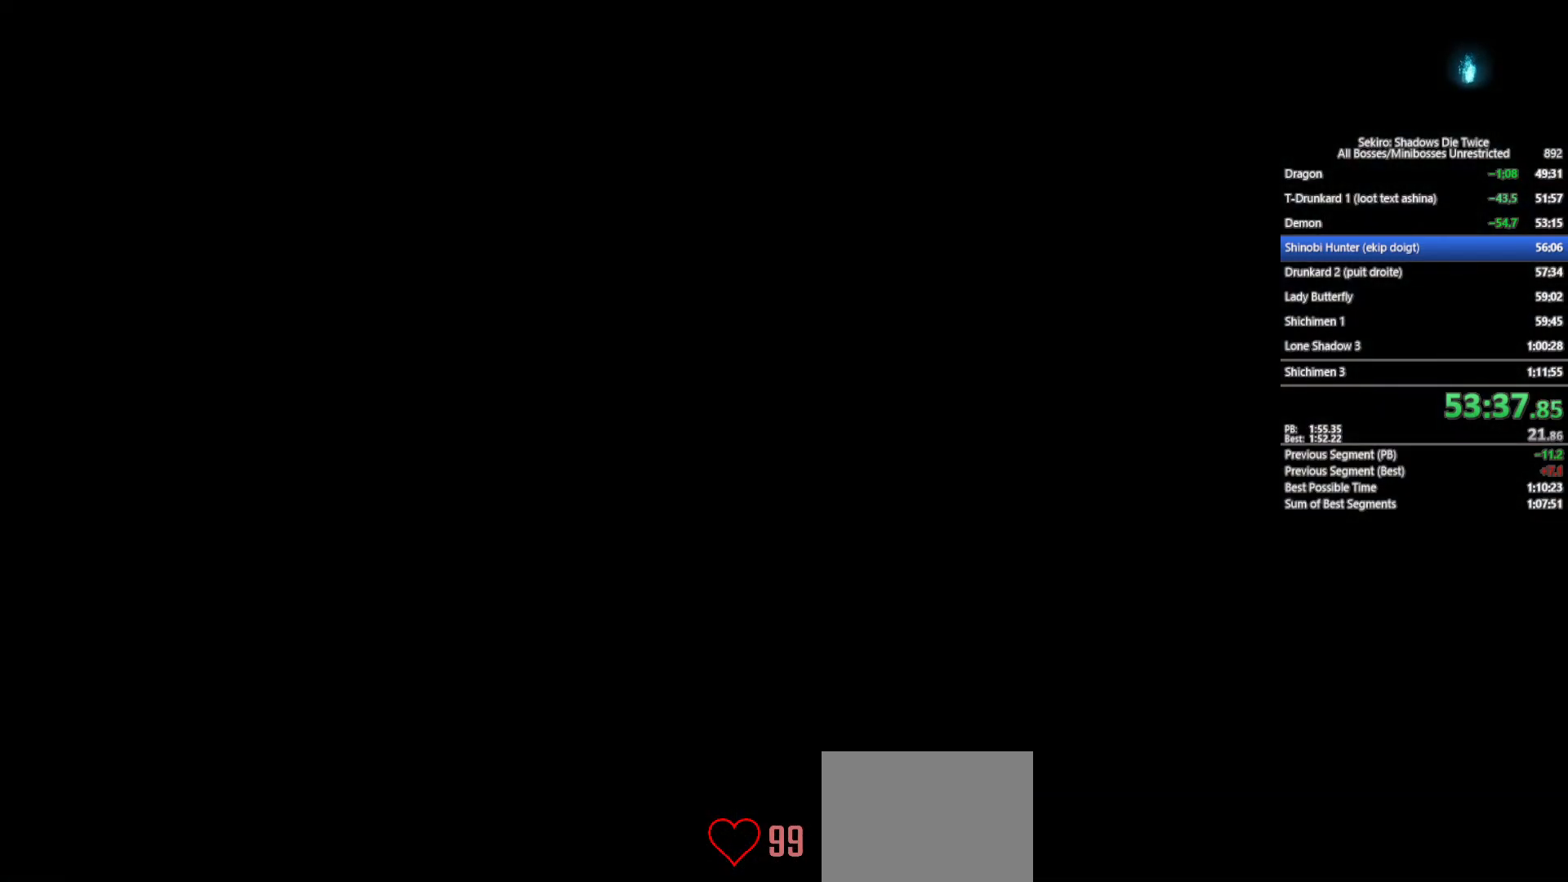
{"buttons": ["B"], "left_stick": "up", "right_stick": "center", "events": [[33, "START", "up"], [117, "START", "down"], [167, "START", "up"], [283, "START", "down"], [333, "START", "up"], [450, "START", "down"], [500, "START", "up"]]}
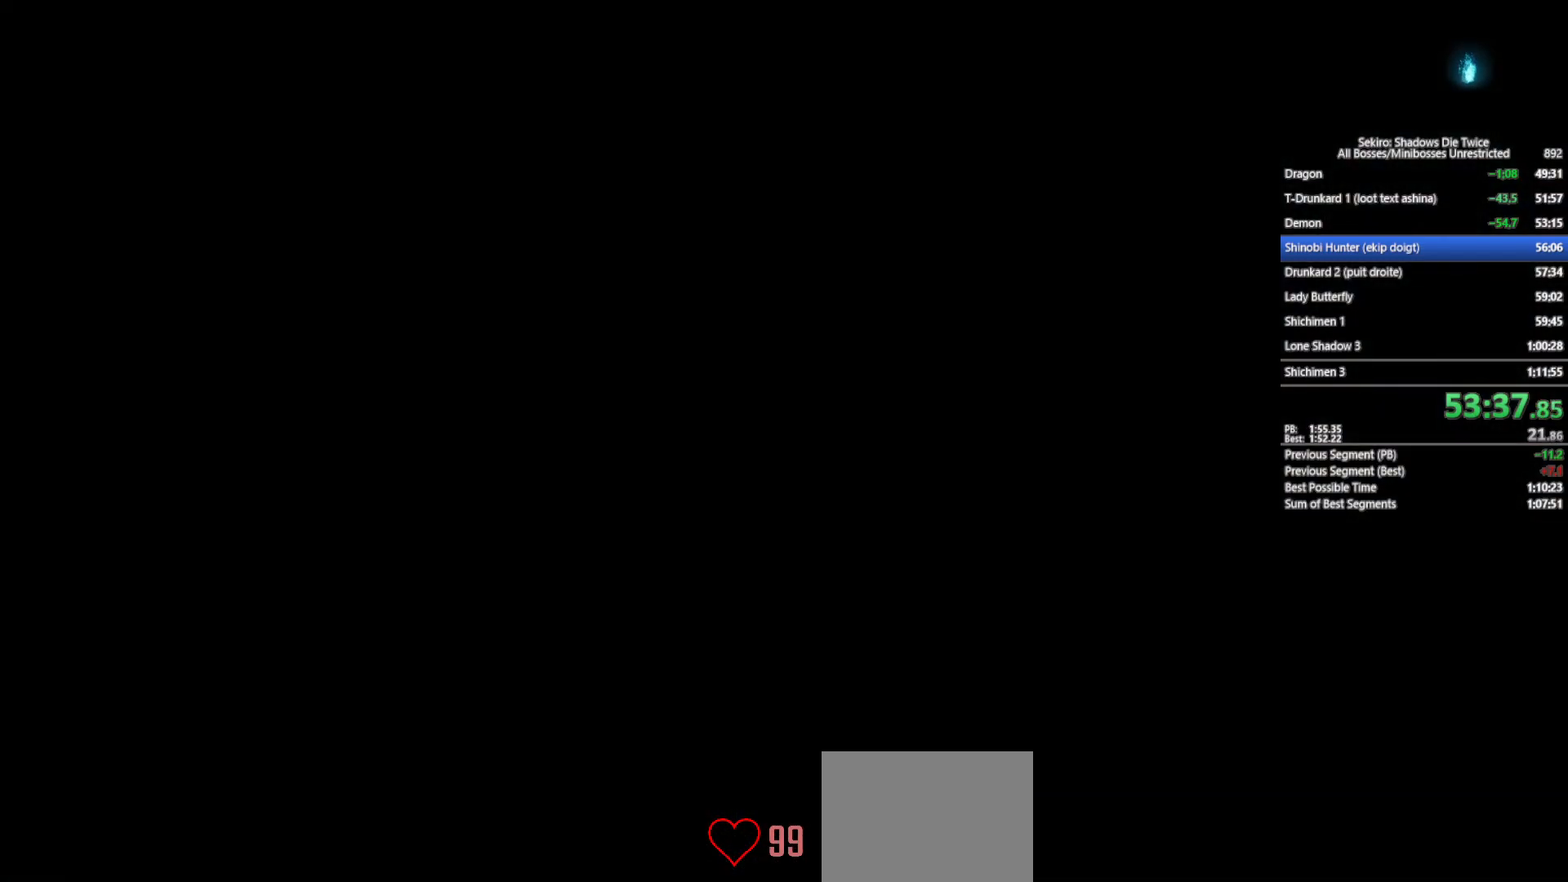
{"buttons": ["B"], "left_stick": "up", "right_stick": "center", "events": [[117, "START", "down"], [167, "START", "up"], [250, "START", "down"], [333, "START", "up"], [417, "START", "down"], [500, "START", "up"]]}
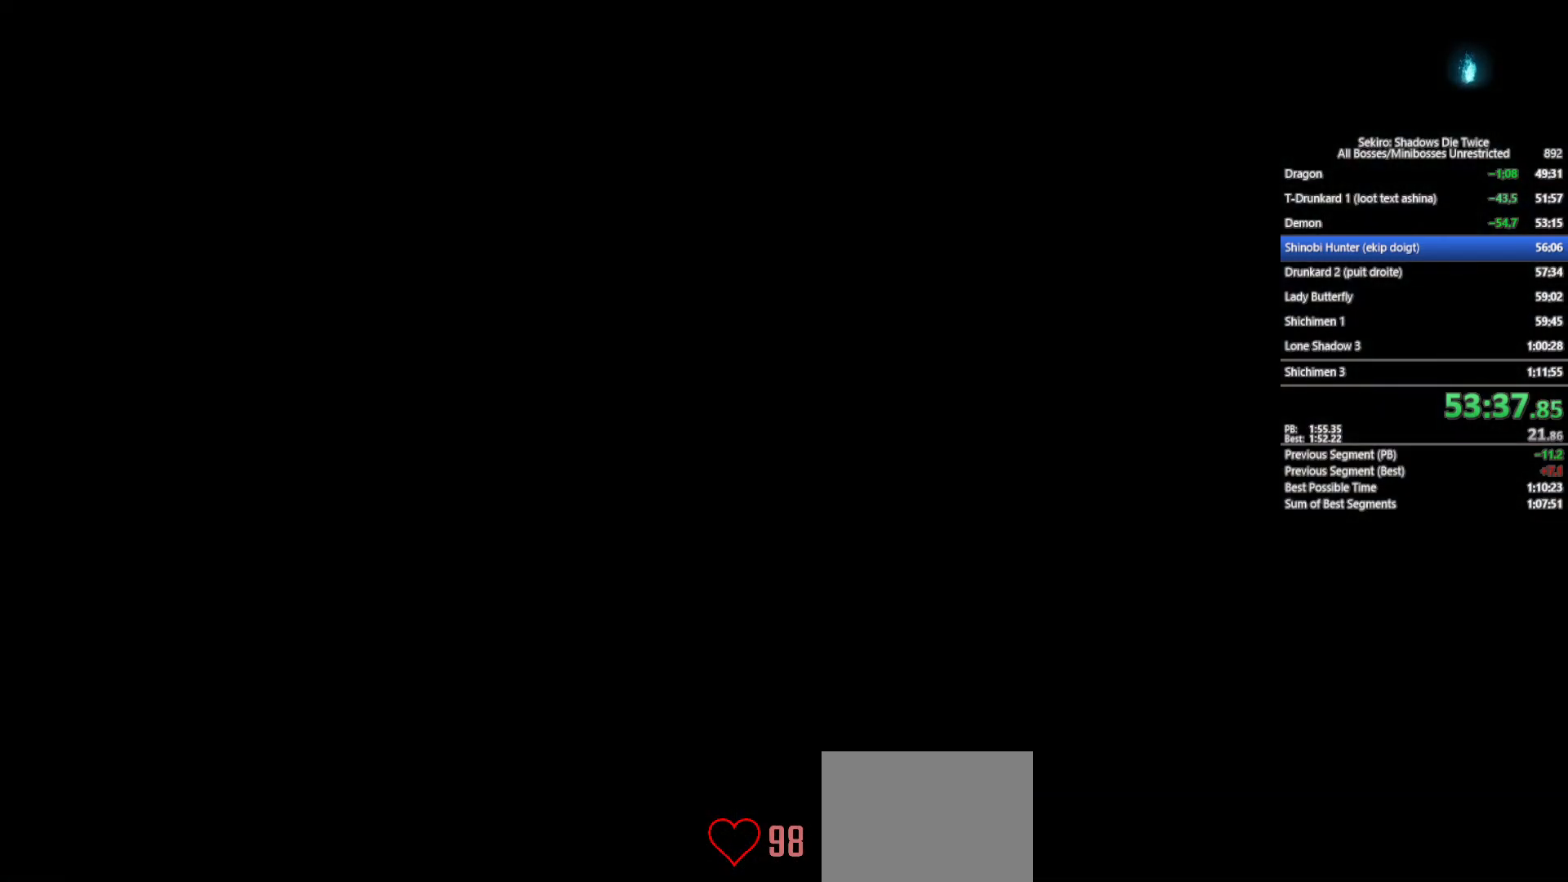
{"buttons": ["B"], "left_stick": "up", "right_stick": "center", "events": [[100, "START", "down"], [150, "START", "up"], [250, "START", "down"], [317, "START", "up"], [417, "START", "down"], [500, "START", "up"]]}
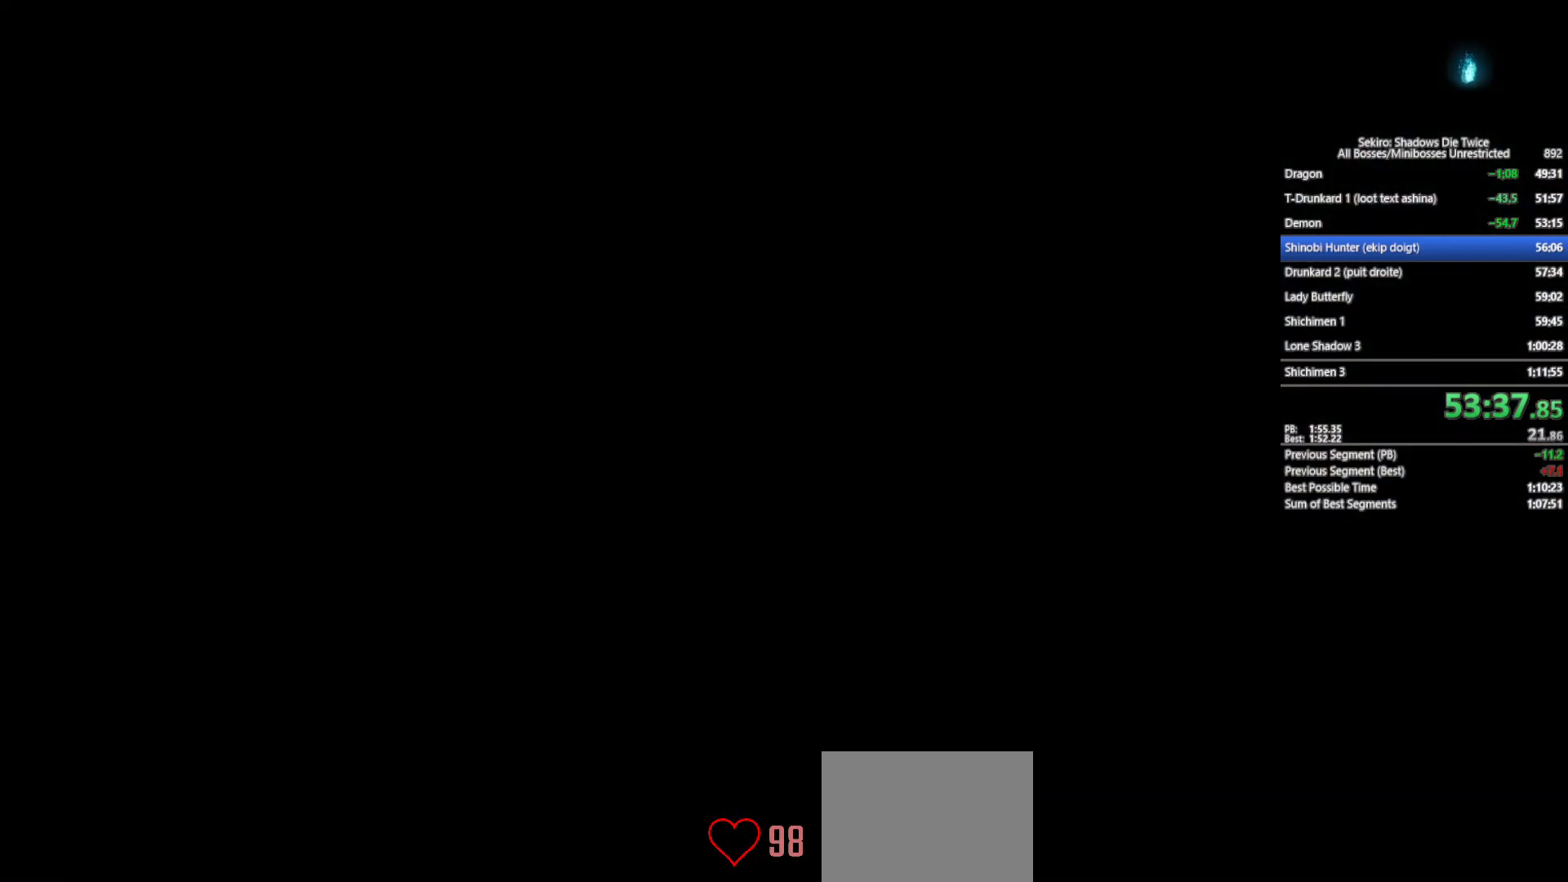
{"buttons": ["B"], "left_stick": "up", "right_stick": "center", "events": [[83, "START", "down"], [167, "START", "up"], [267, "START", "down"], [317, "START", "up"], [433, "START", "down"], [483, "START", "up"]]}
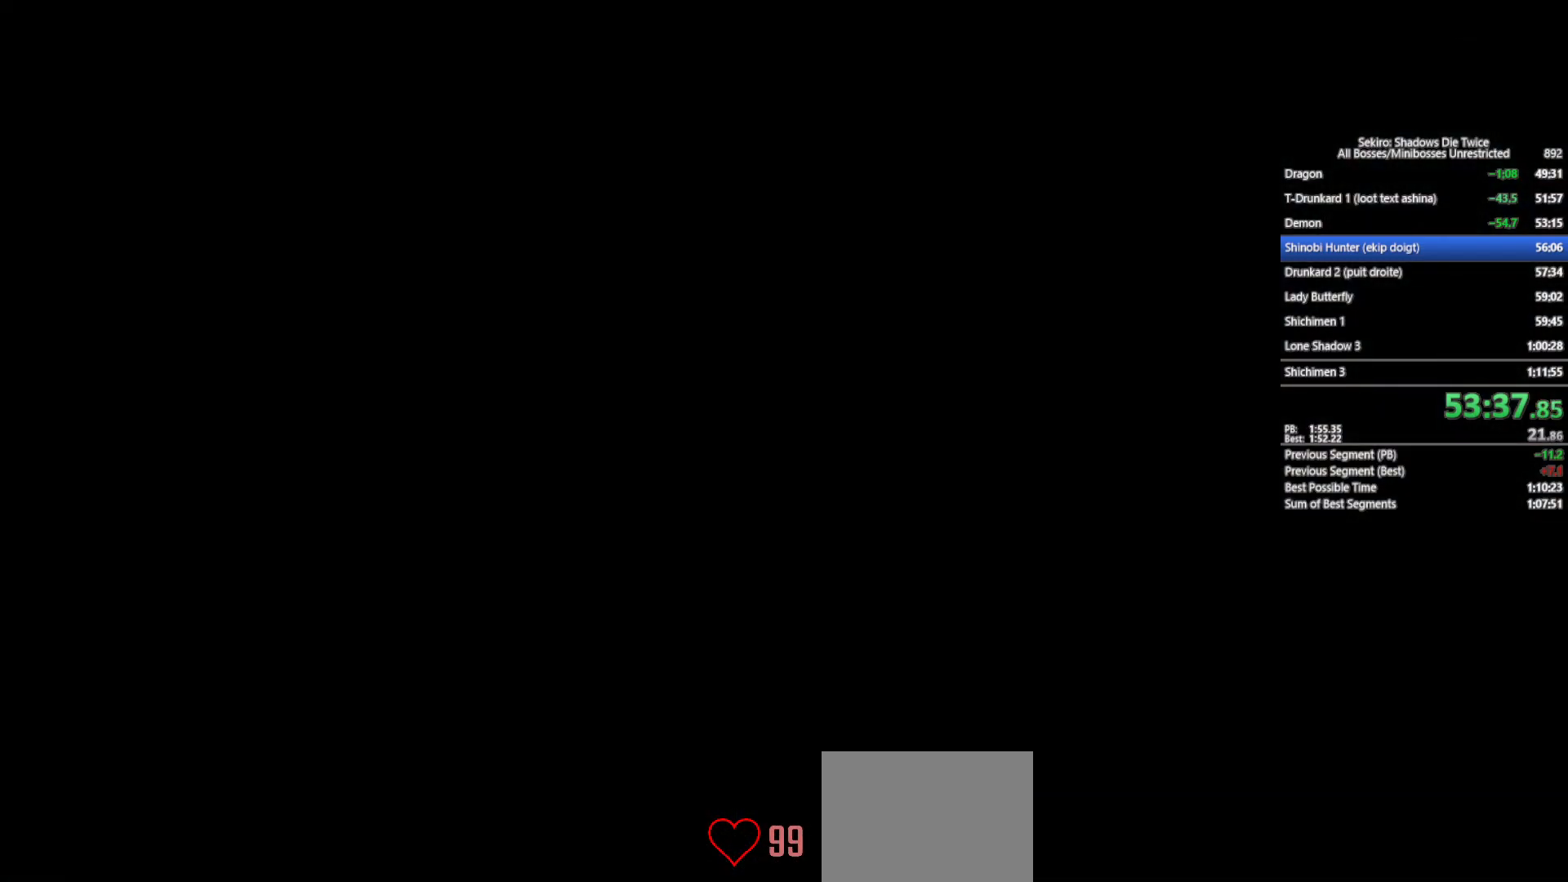
{"buttons": ["B"], "left_stick": "up", "right_stick": "center", "events": [[117, "START", "down"], [183, "START", "up"], [283, "START", "down"], [333, "START", "up"], [433, "START", "down"], [500, "START", "up"]]}
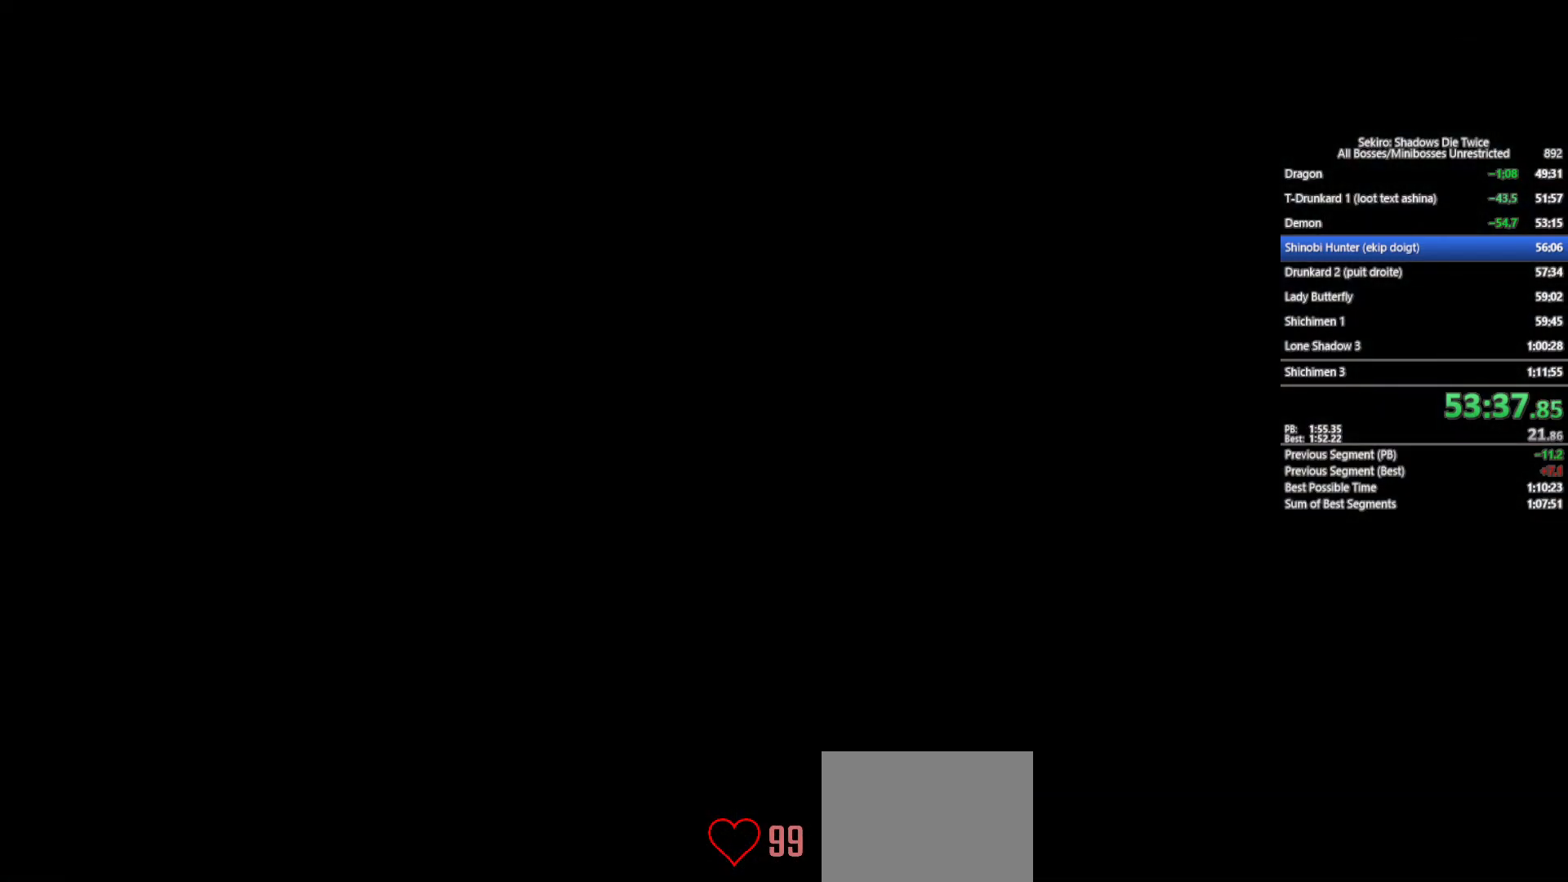
{"buttons": ["B", "START"], "left_stick": "up", "right_stick": "center", "events": [[100, "START", "down"], [183, "START", "up"], [283, "START", "down"], [367, "START", "up"], [450, "START", "down"]]}
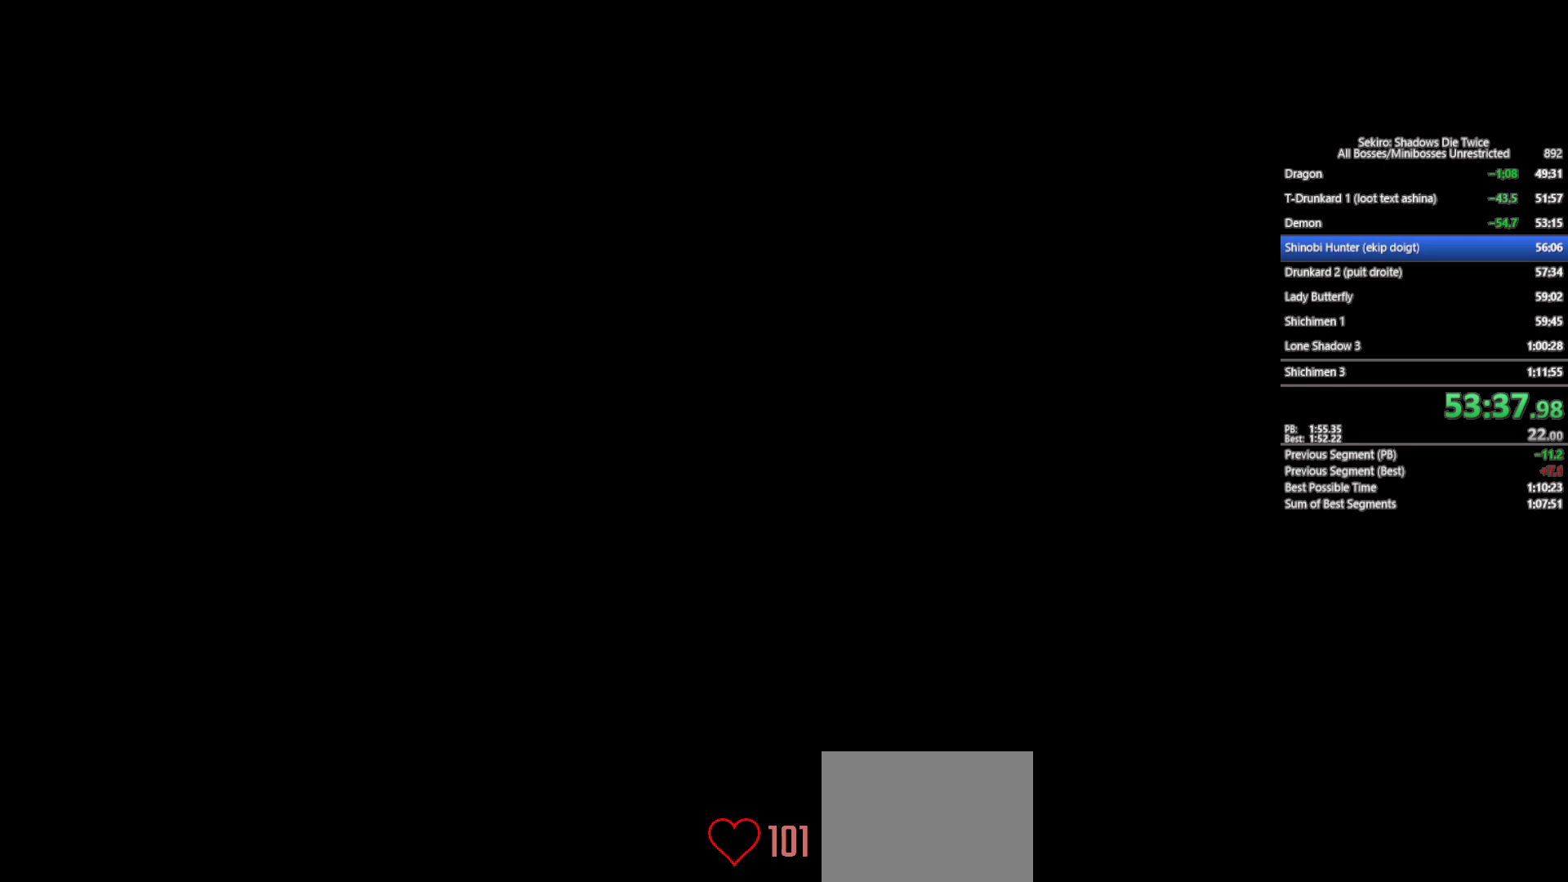
{"buttons": ["B"], "left_stick": "up", "right_stick": "center", "events": [[17, "START", "up"], [117, "START", "down"], [183, "START", "up"]]}
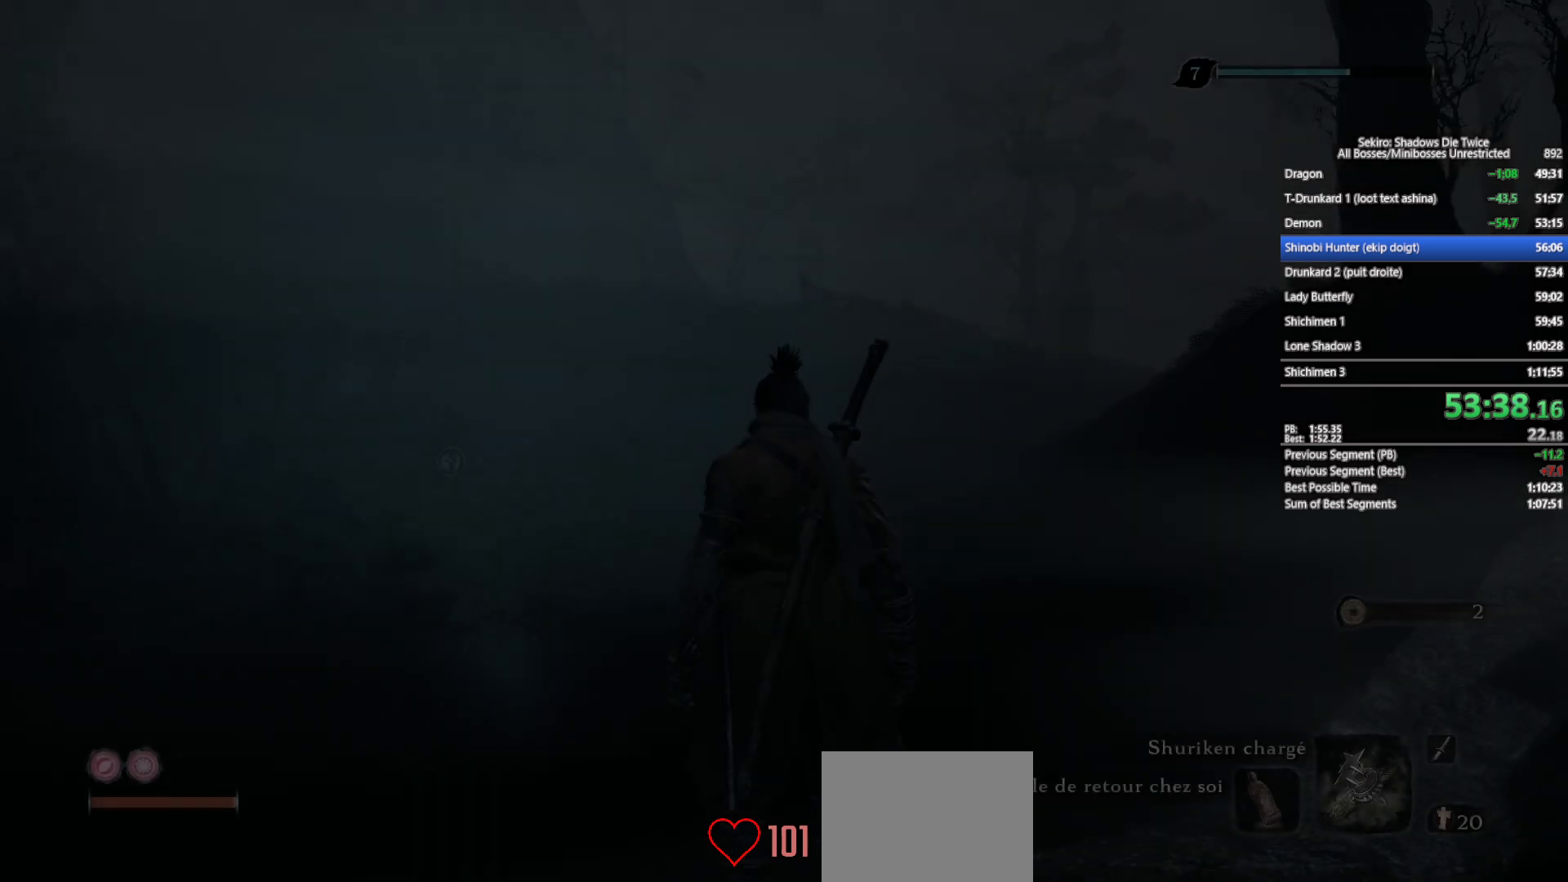
{"buttons": ["B"], "left_stick": "up", "right_stick": "down", "events": [[467, "right_stick", "down"]]}
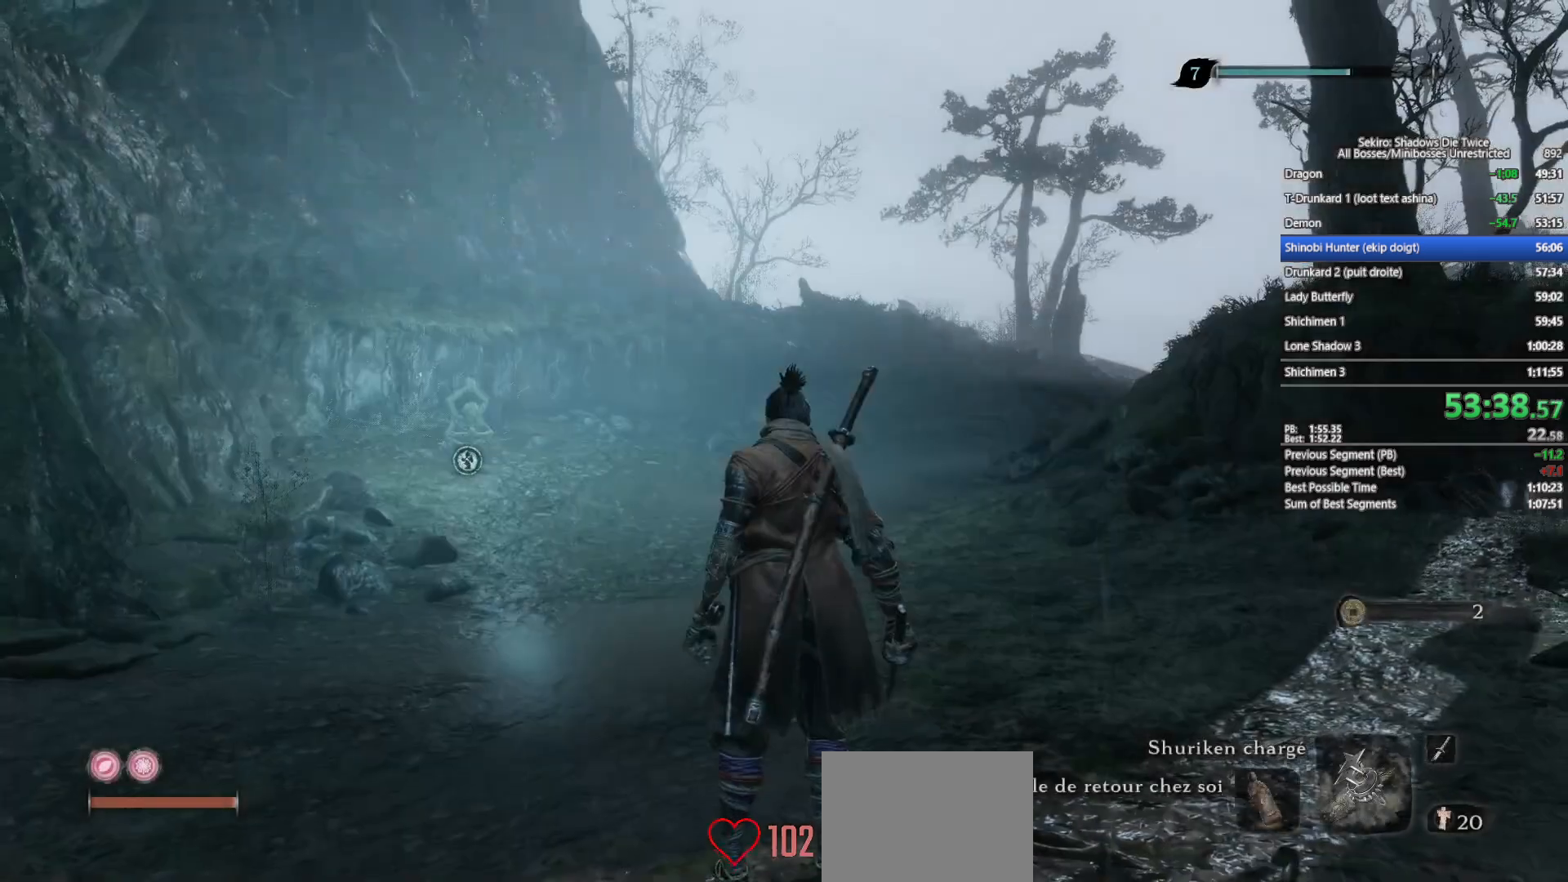
{"buttons": ["B"], "left_stick": "up", "right_stick": "center", "events": [[100, "right_stick", "center"], [317, "right_stick", "down-right"], [433, "right_stick", "center"]]}
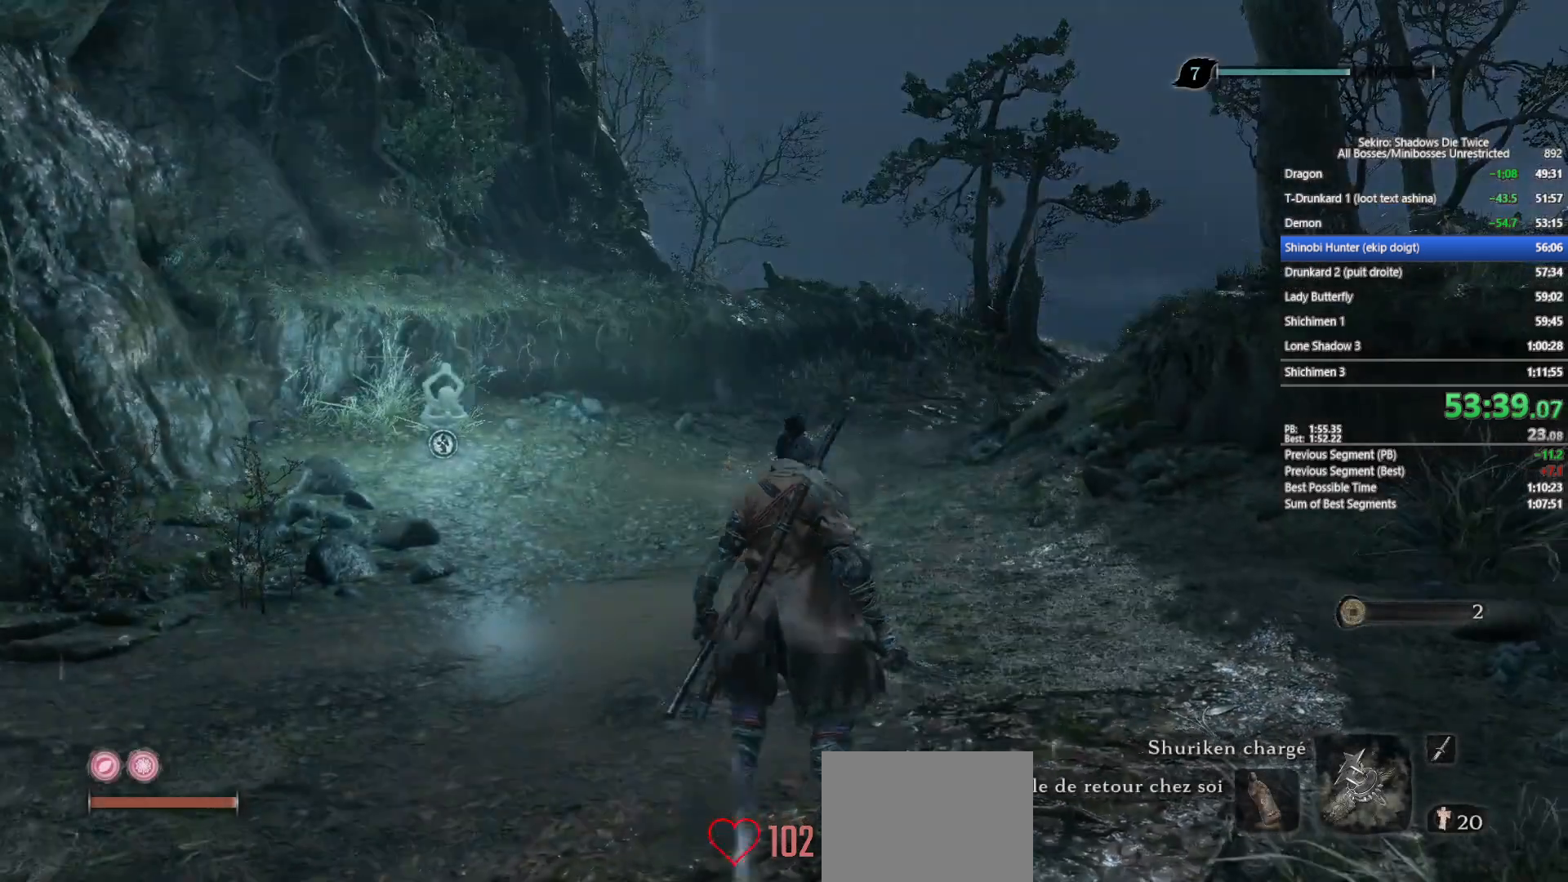
{"buttons": ["B"], "left_stick": "up", "right_stick": "down-right", "events": [[117, "right_stick", "down-right"], [200, "right_stick", "center"], [433, "right_stick", "down-right"]]}
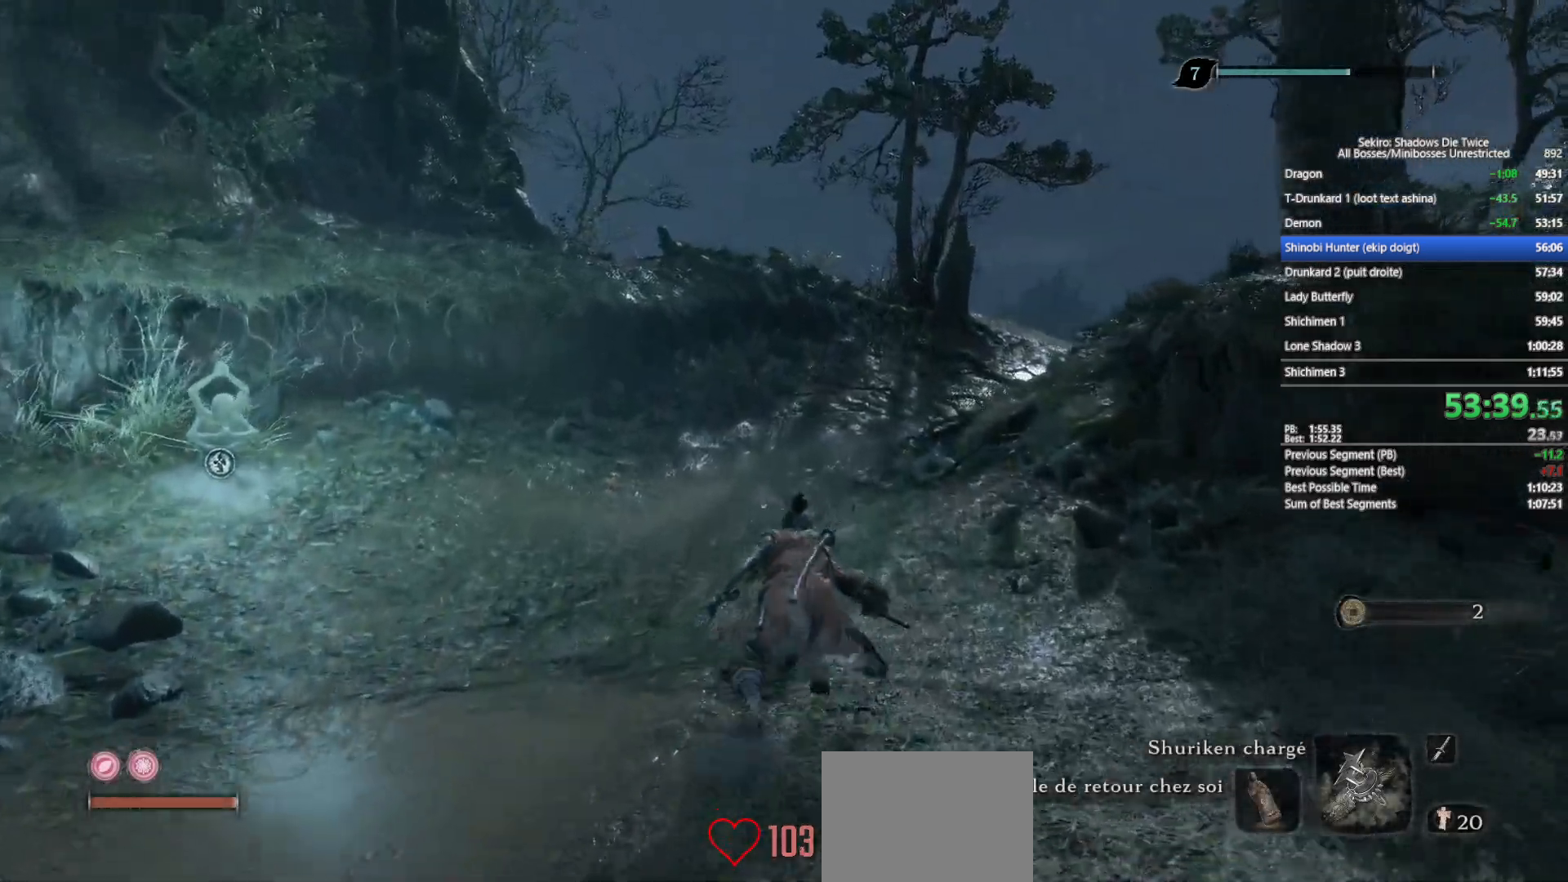
{"buttons": ["B"], "left_stick": "up", "right_stick": "center", "events": [[33, "right_stick", "center"], [200, "right_stick", "down-right"], [317, "right_stick", "center"]]}
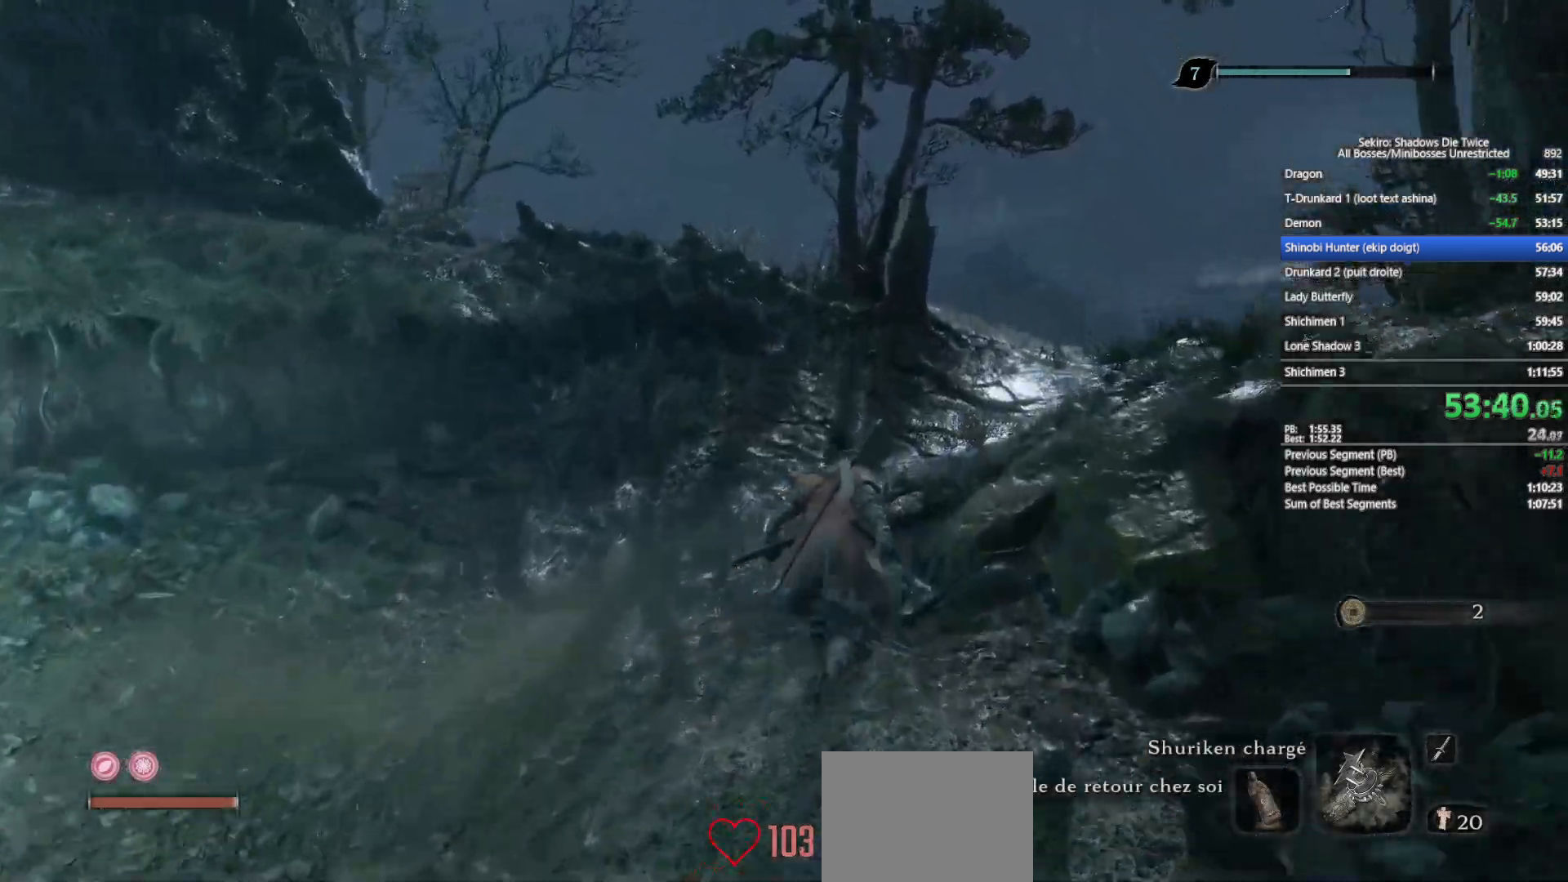
{"buttons": ["B"], "left_stick": "up", "right_stick": "center", "events": [[50, "right_stick", "down"], [150, "right_stick", "center"], [317, "right_stick", "down"], [483, "right_stick", "center"]]}
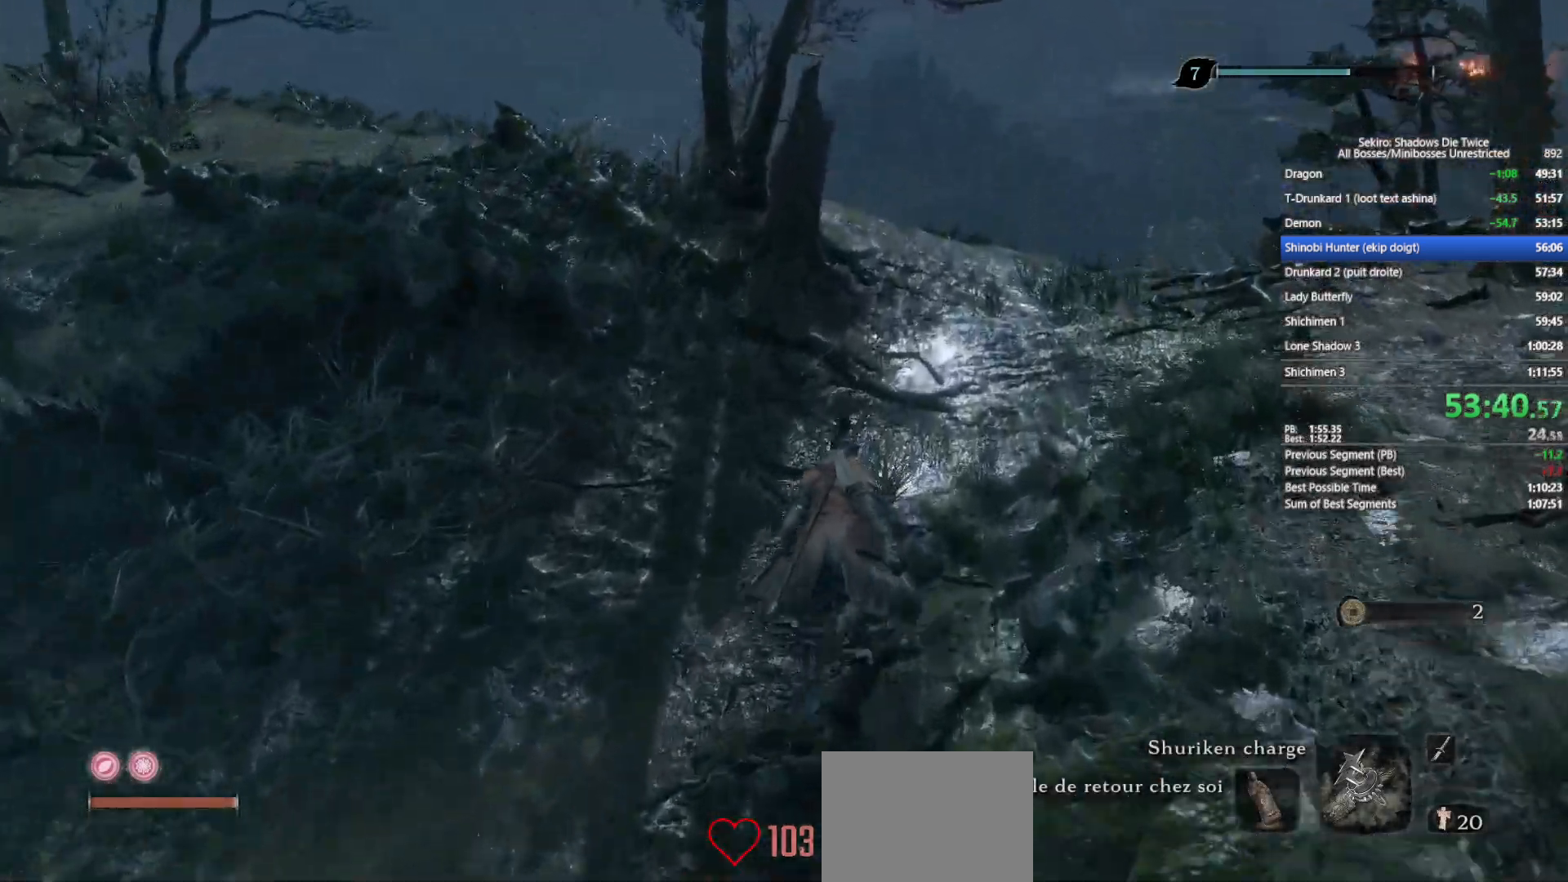
{"buttons": ["B"], "left_stick": "up", "right_stick": "center", "events": [[183, "right_stick", "down"], [333, "right_stick", "center"]]}
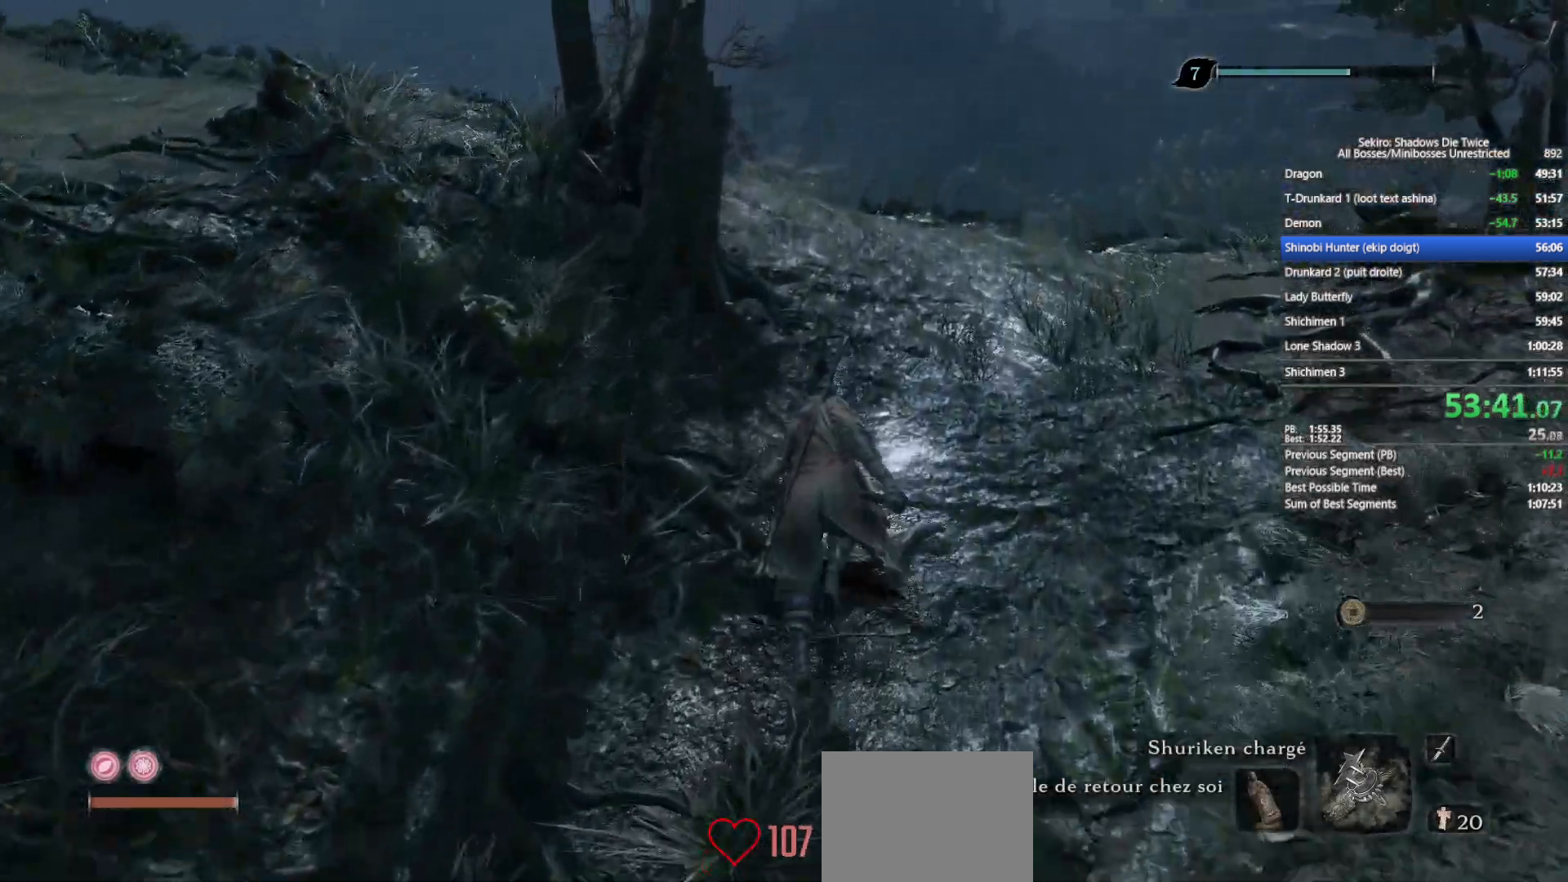
{"buttons": ["B"], "left_stick": "up", "right_stick": "center", "events": [[300, "A", "down"], [433, "A", "up"]]}